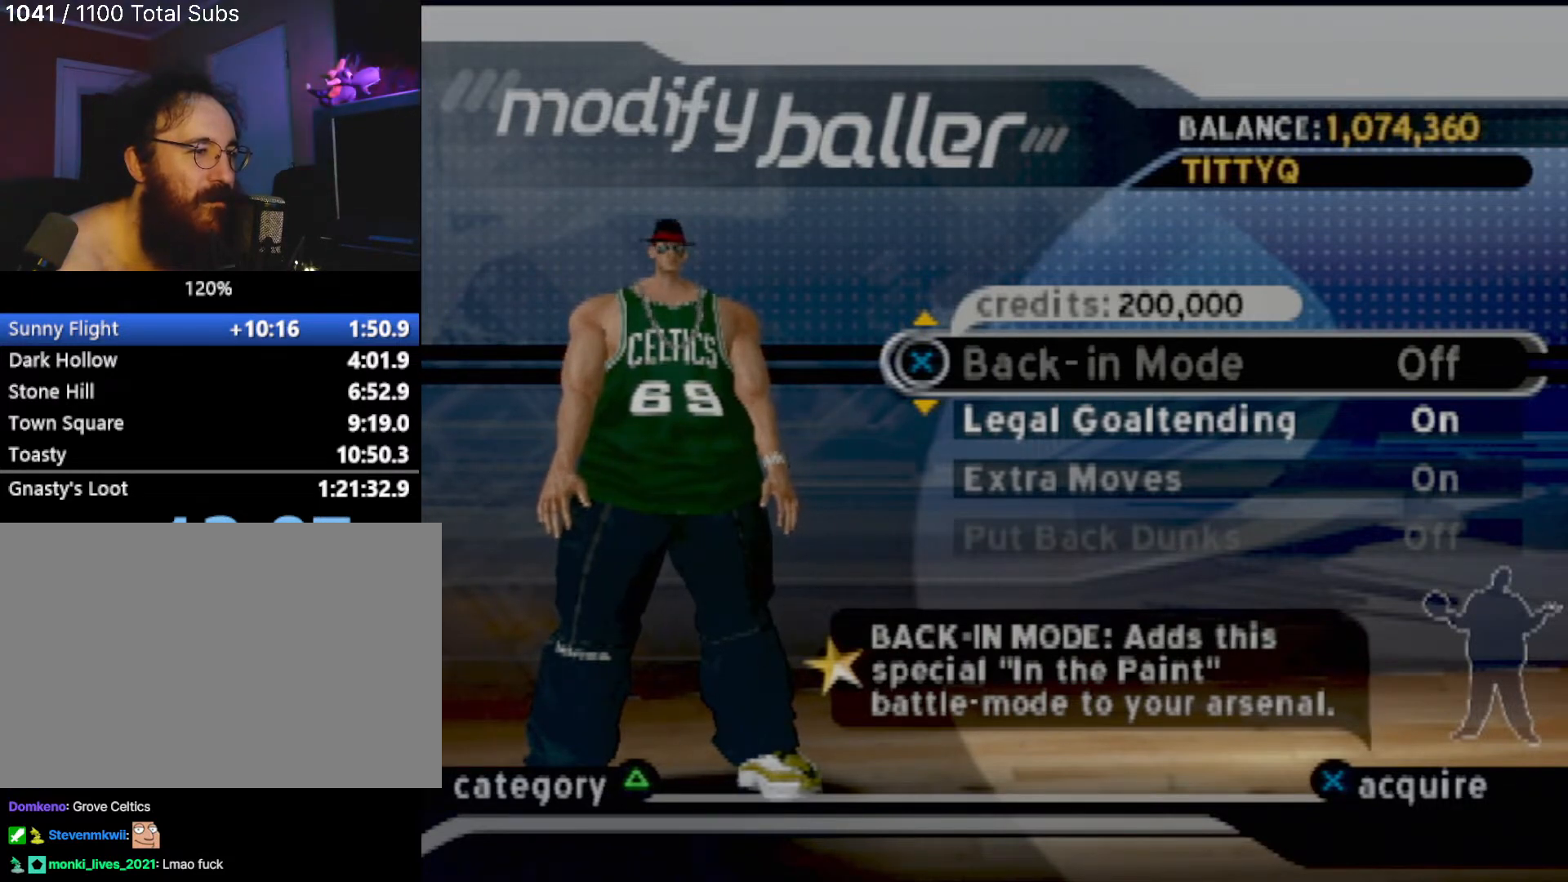
Gameplay with a controller (PlayStation layout); each line is a JSON object with the inputs held at the frame after it. "events" lists button and stick changes between this image and that frame as [ms after this image, input, new state], when the widget could be followed in between. Not read: L3 R3 right_stick.
{"buttons": [], "left_stick": "center", "events": [[200, "DPAD_DOWN", "down"], [333, "DPAD_DOWN", "up"]]}
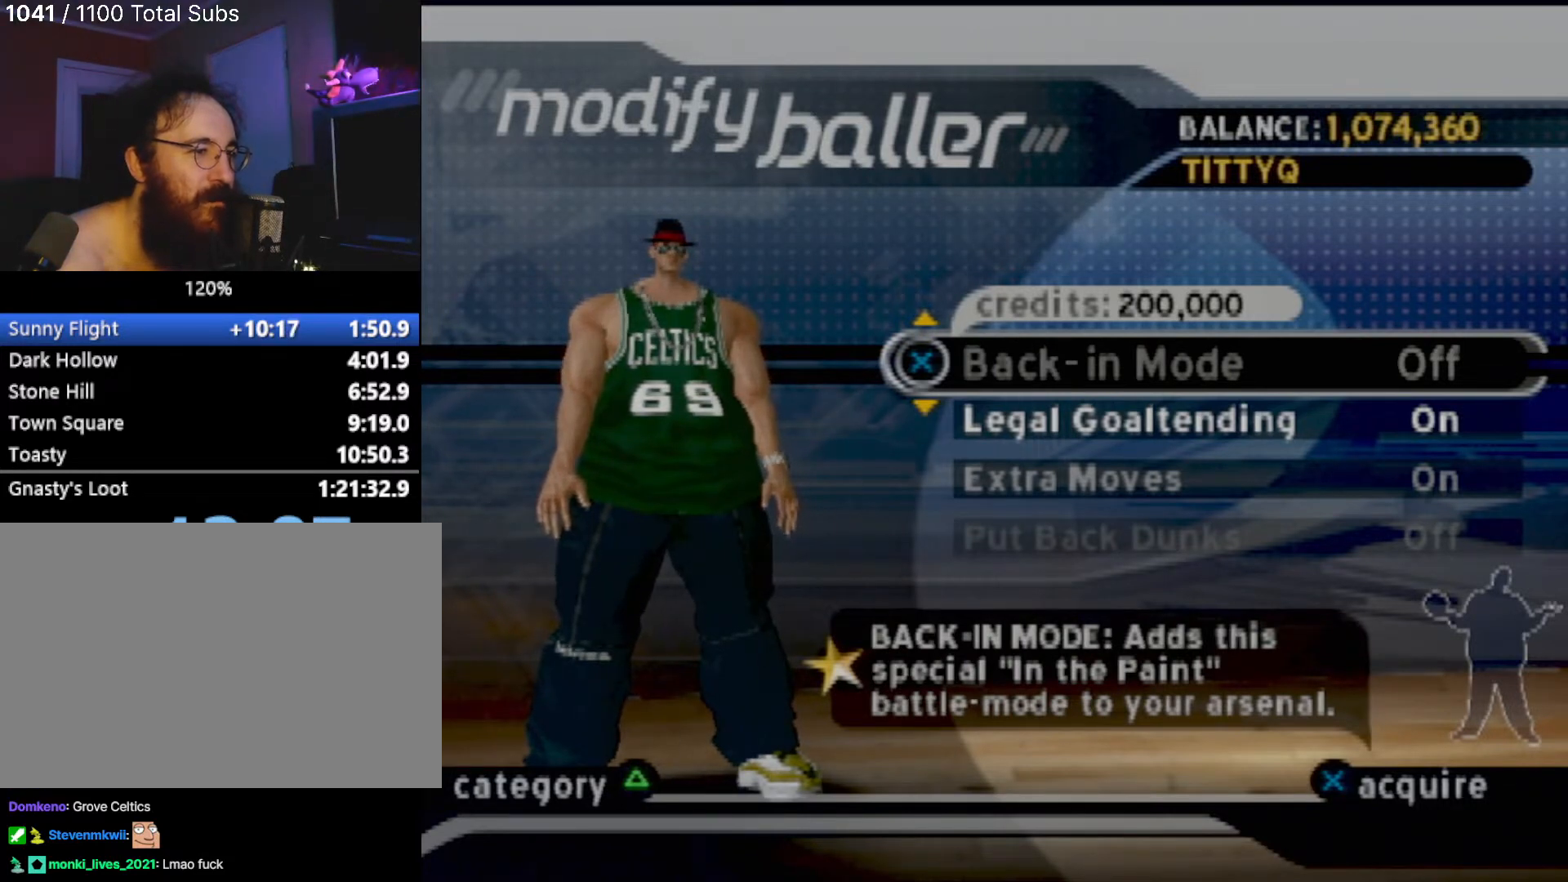
{"buttons": [], "left_stick": "center", "events": [[267, "DPAD_UP", "down"], [467, "DPAD_UP", "up"]]}
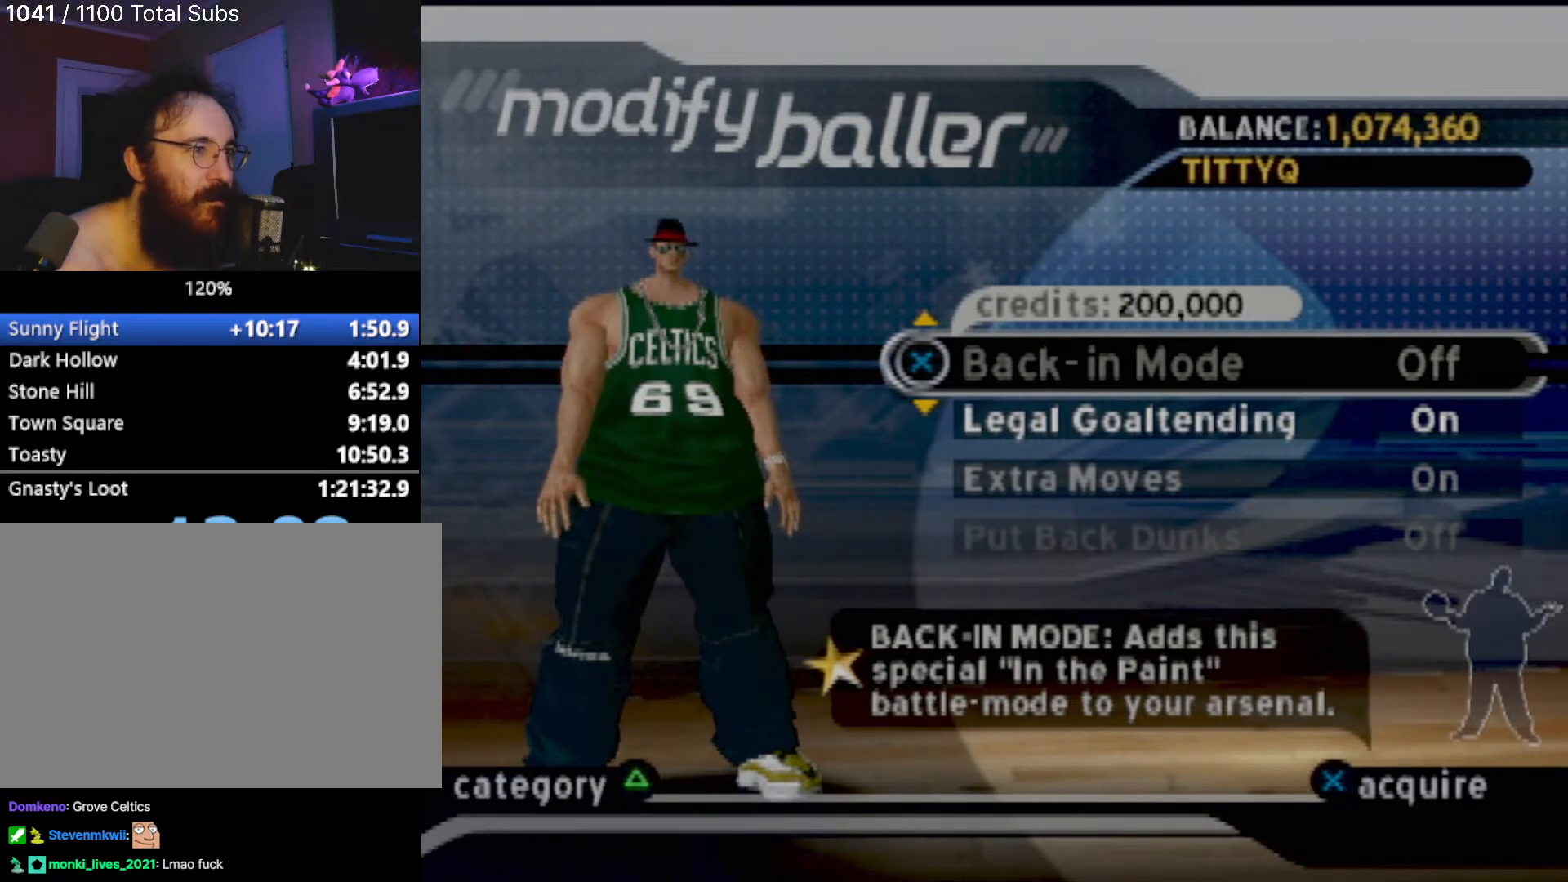
{"buttons": [], "left_stick": "center", "events": []}
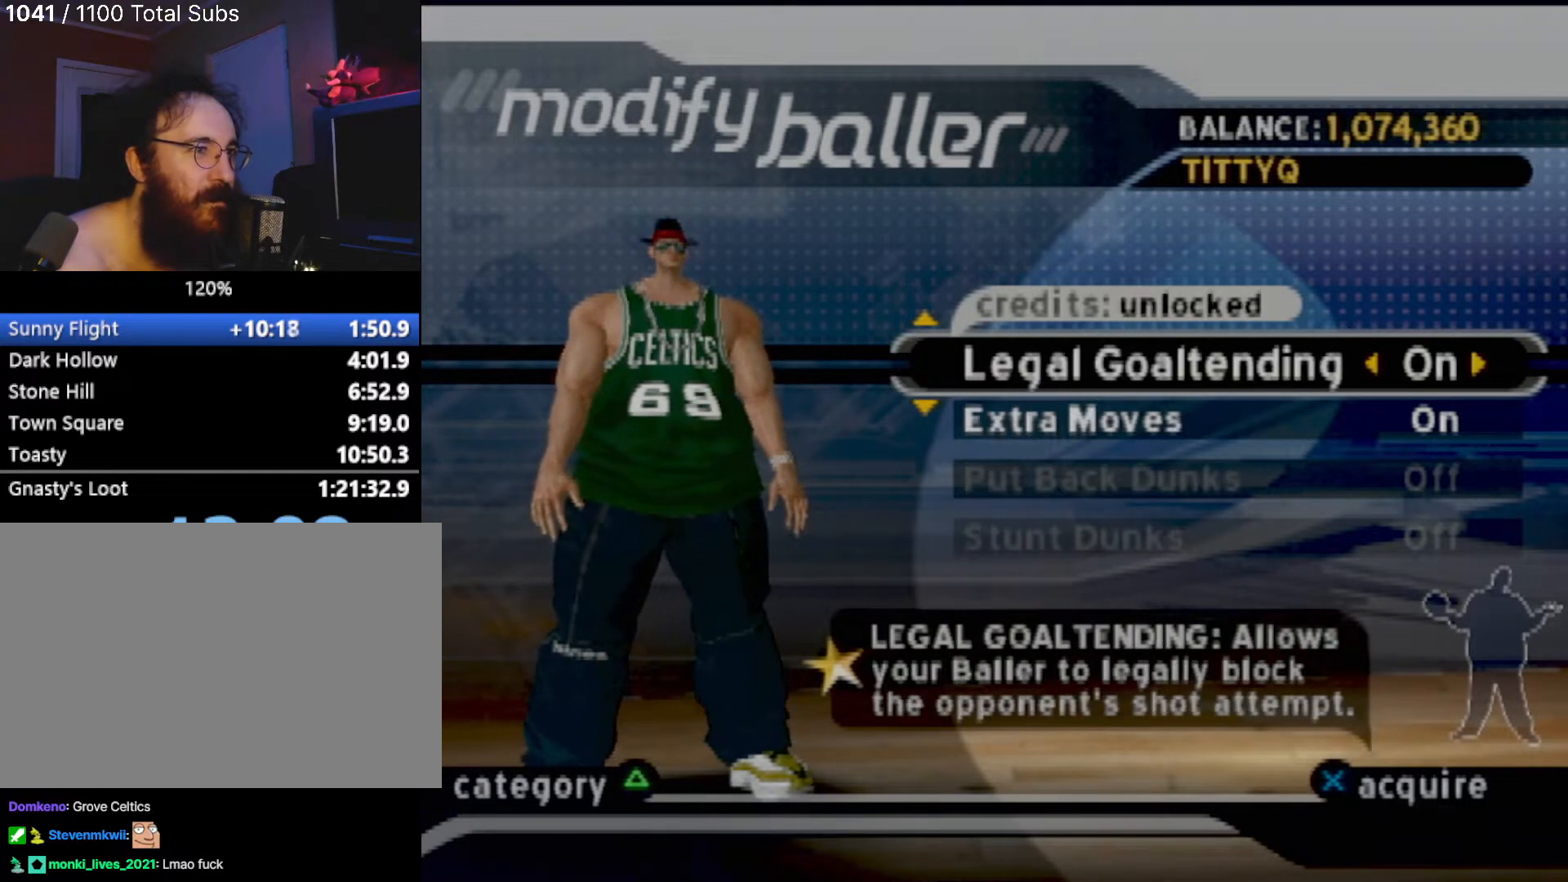
{"buttons": [], "left_stick": "center", "events": []}
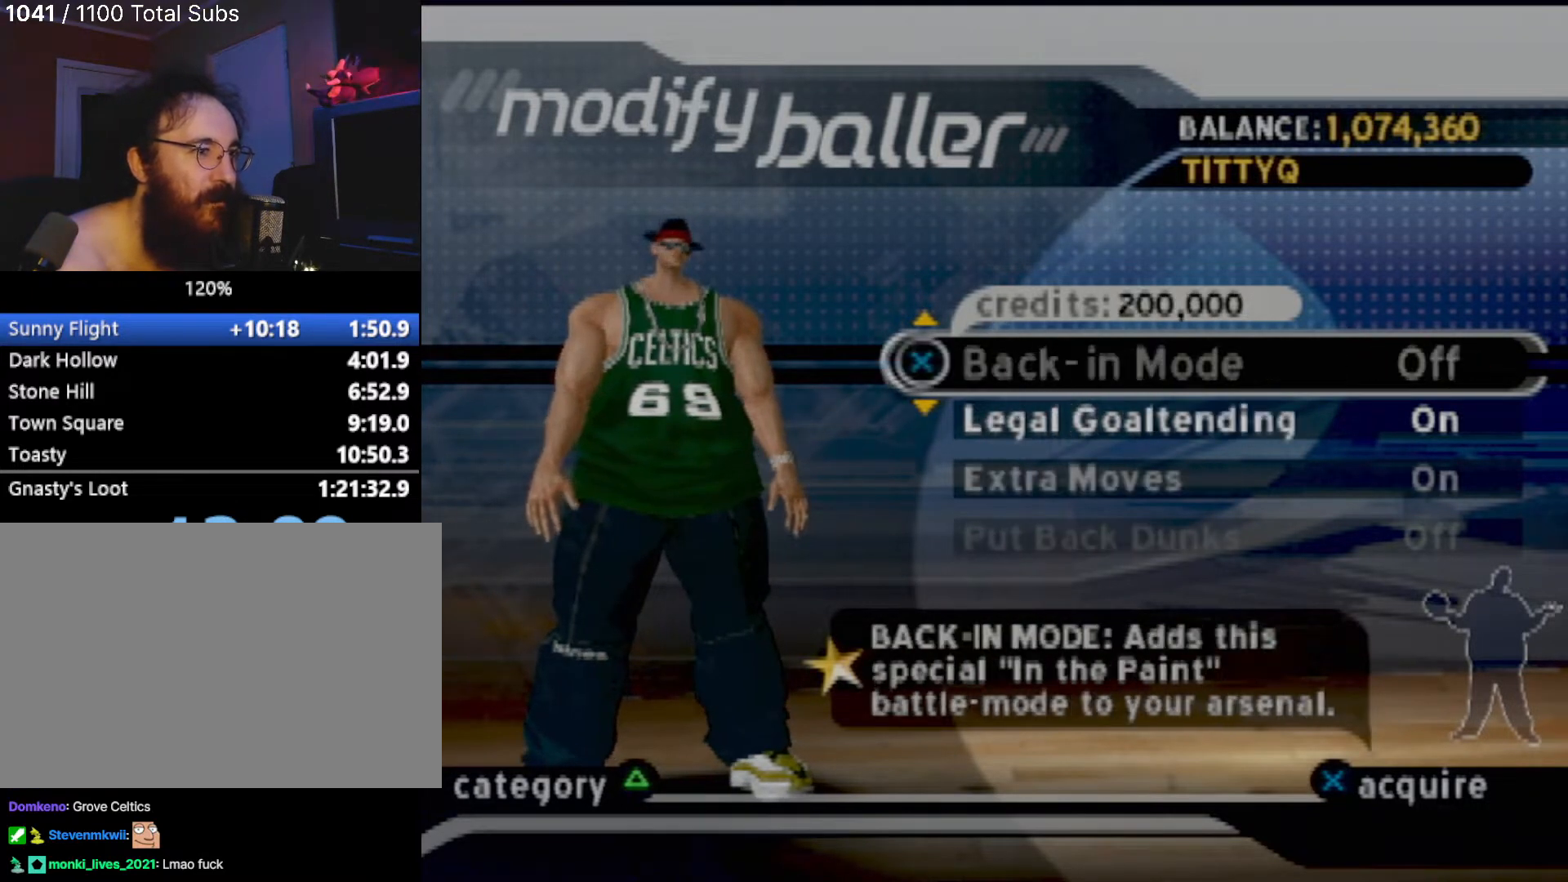
{"buttons": [], "left_stick": "center", "events": []}
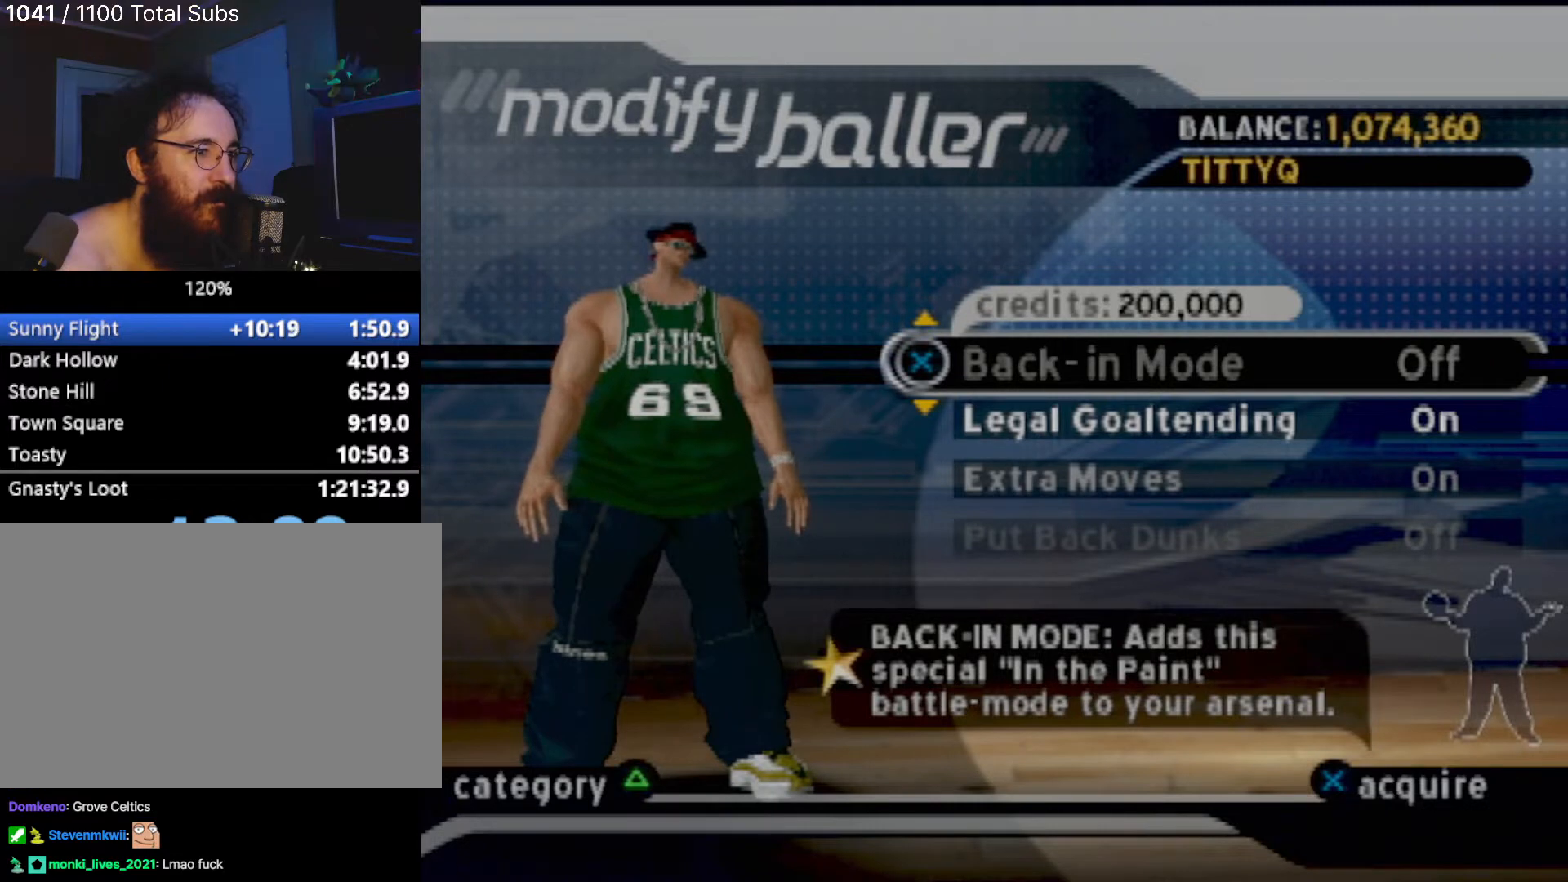
{"buttons": [], "left_stick": "center", "events": []}
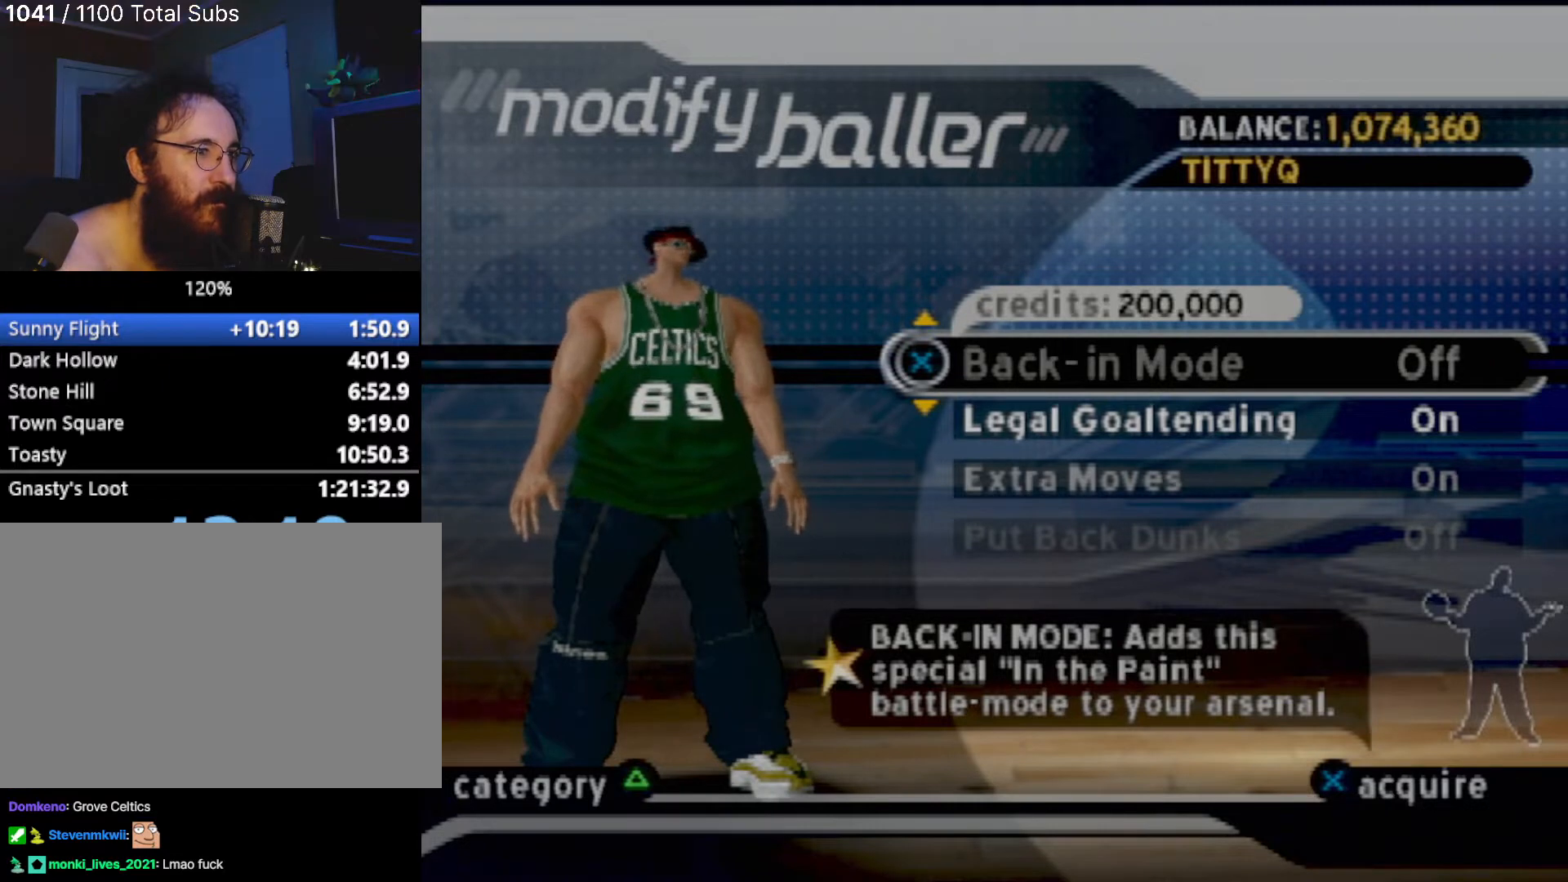
{"buttons": [], "left_stick": "center", "events": []}
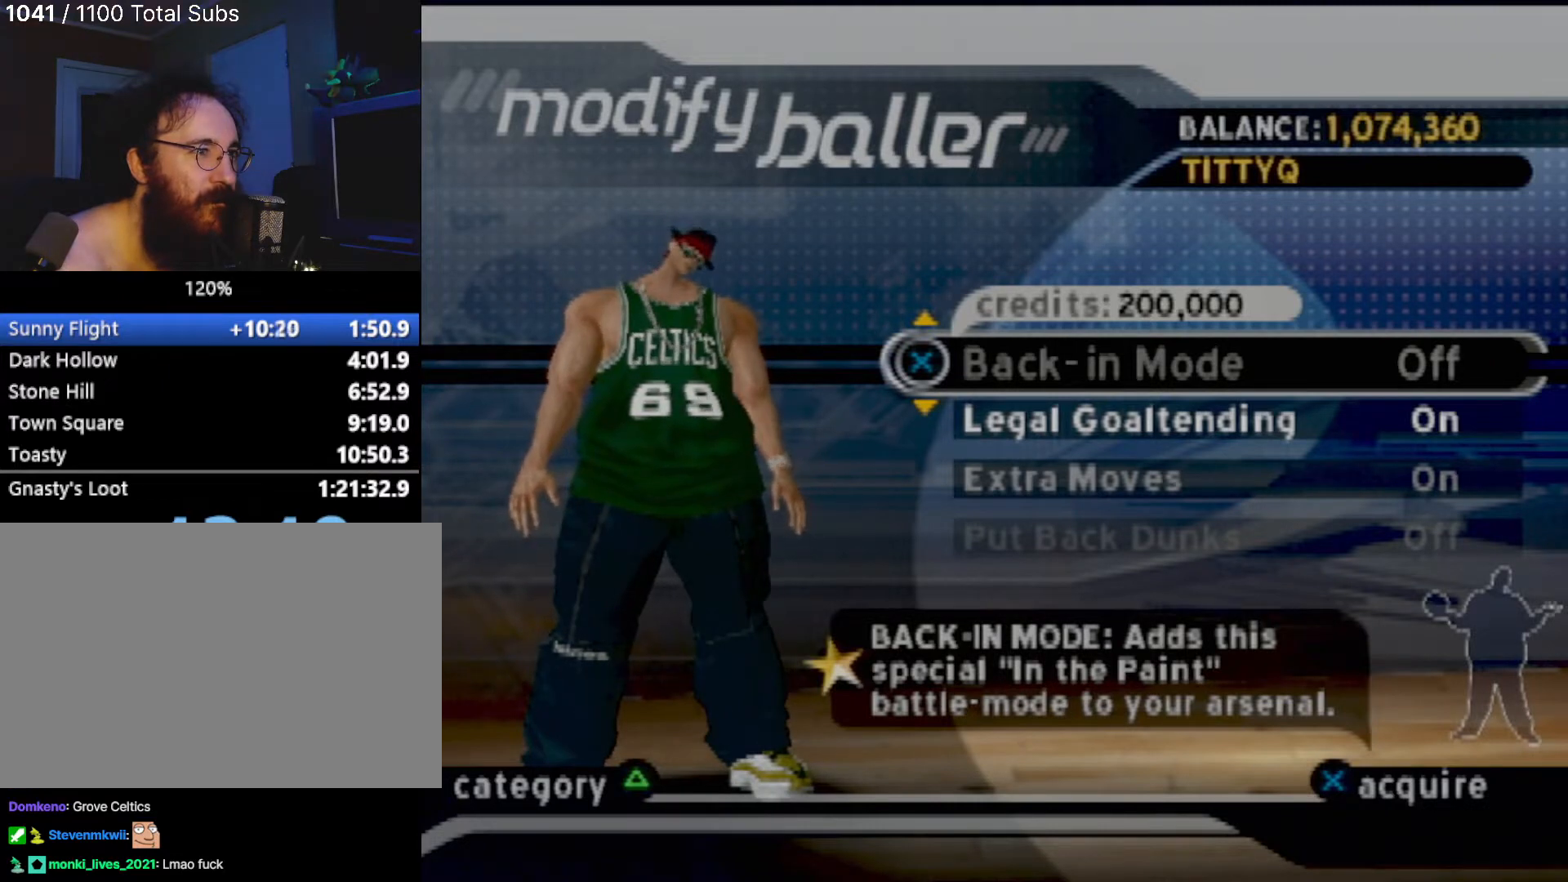
{"buttons": [], "left_stick": "center", "events": []}
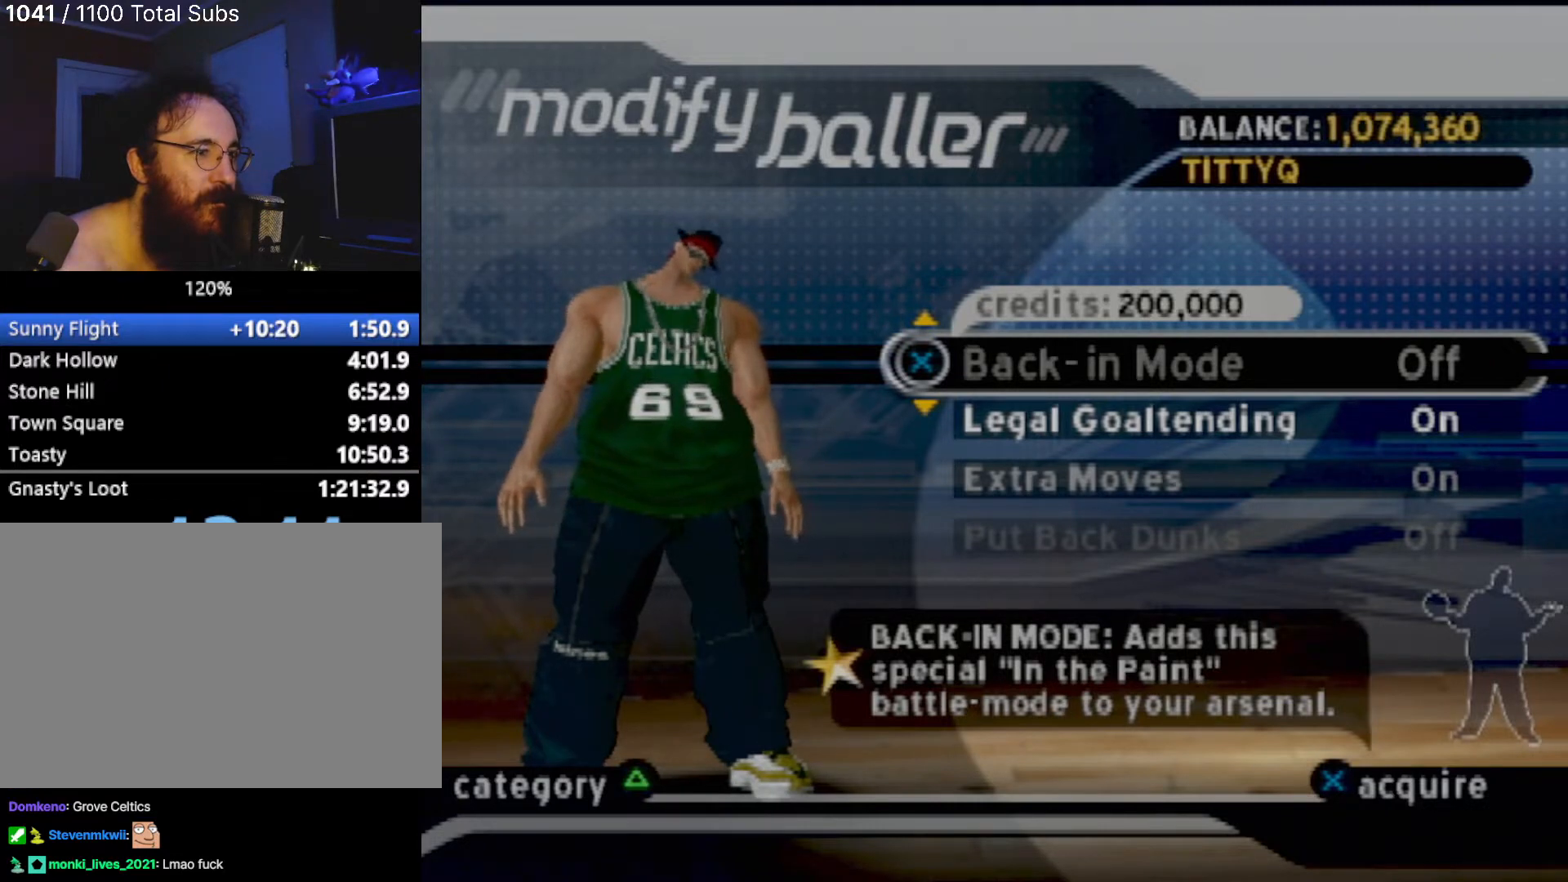
{"buttons": [], "left_stick": "center", "events": []}
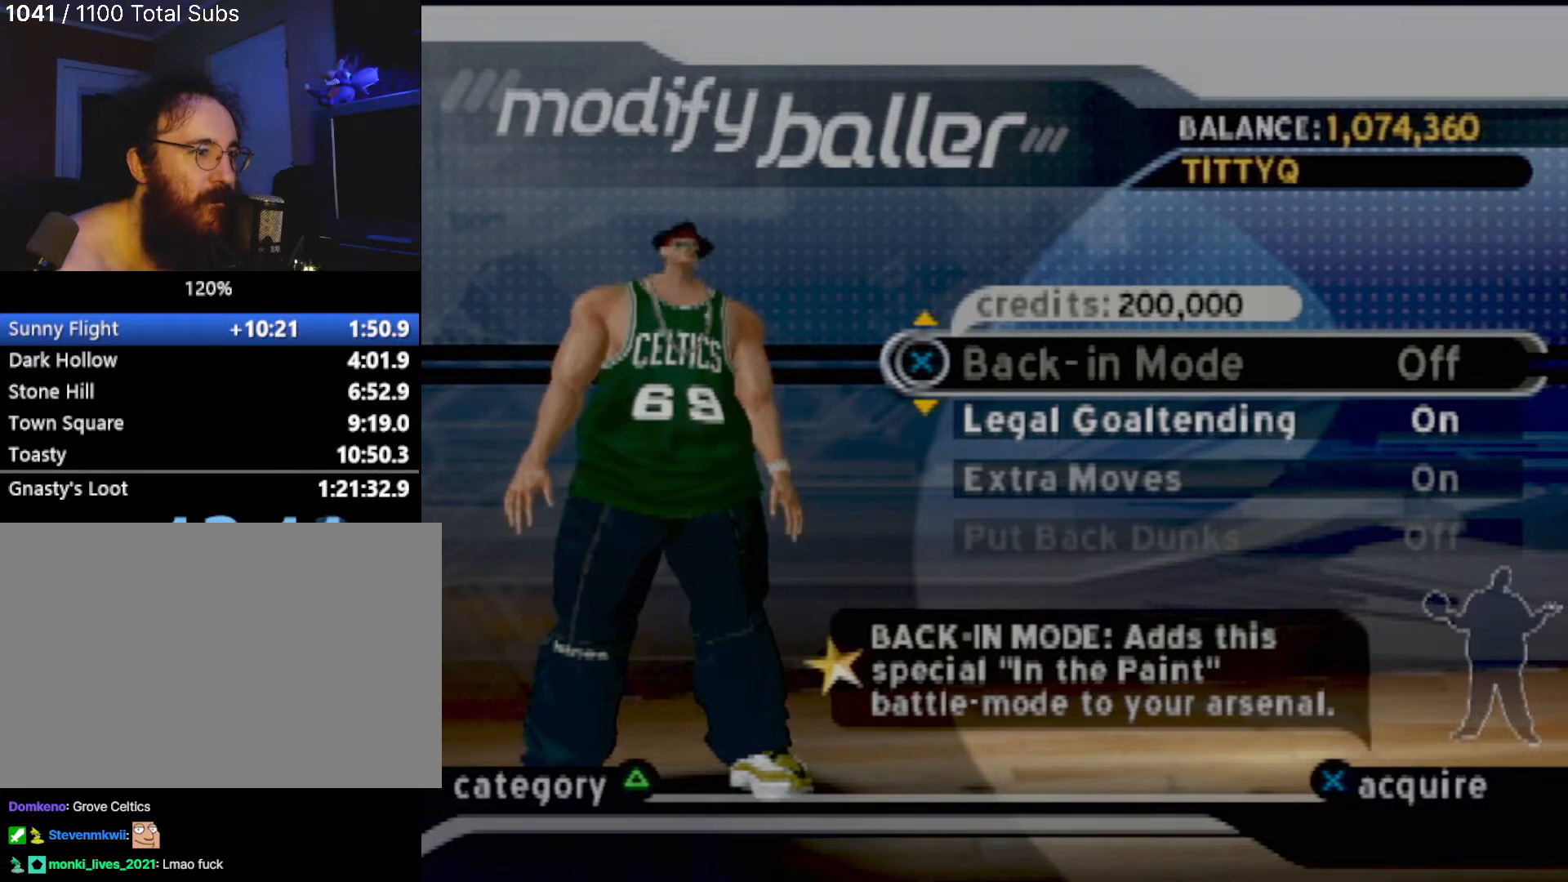
{"buttons": [], "left_stick": "center", "events": []}
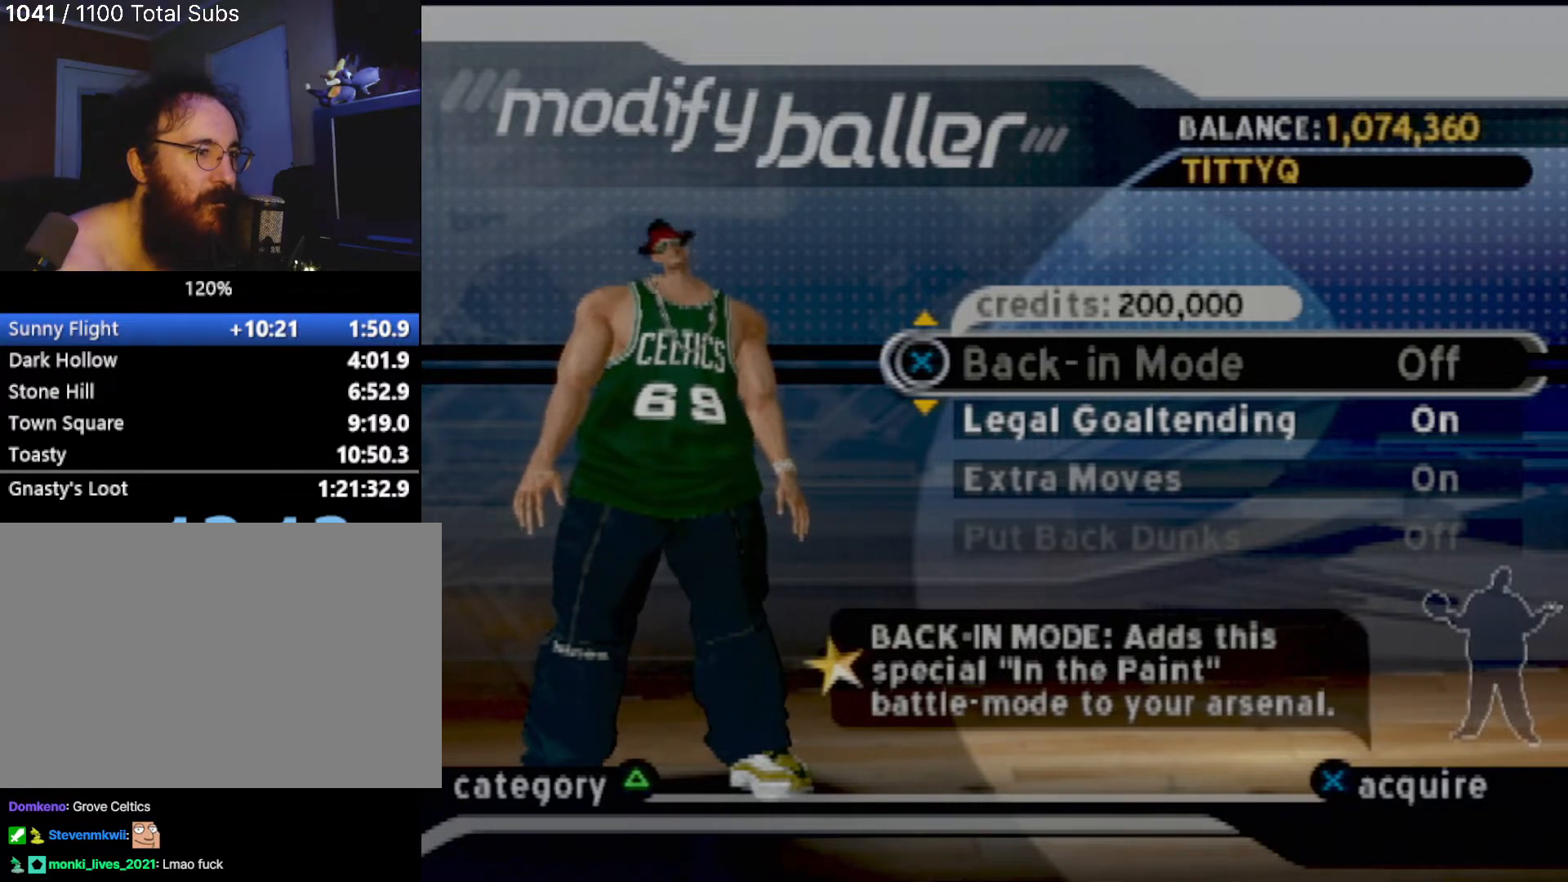
{"buttons": [], "left_stick": "center", "events": []}
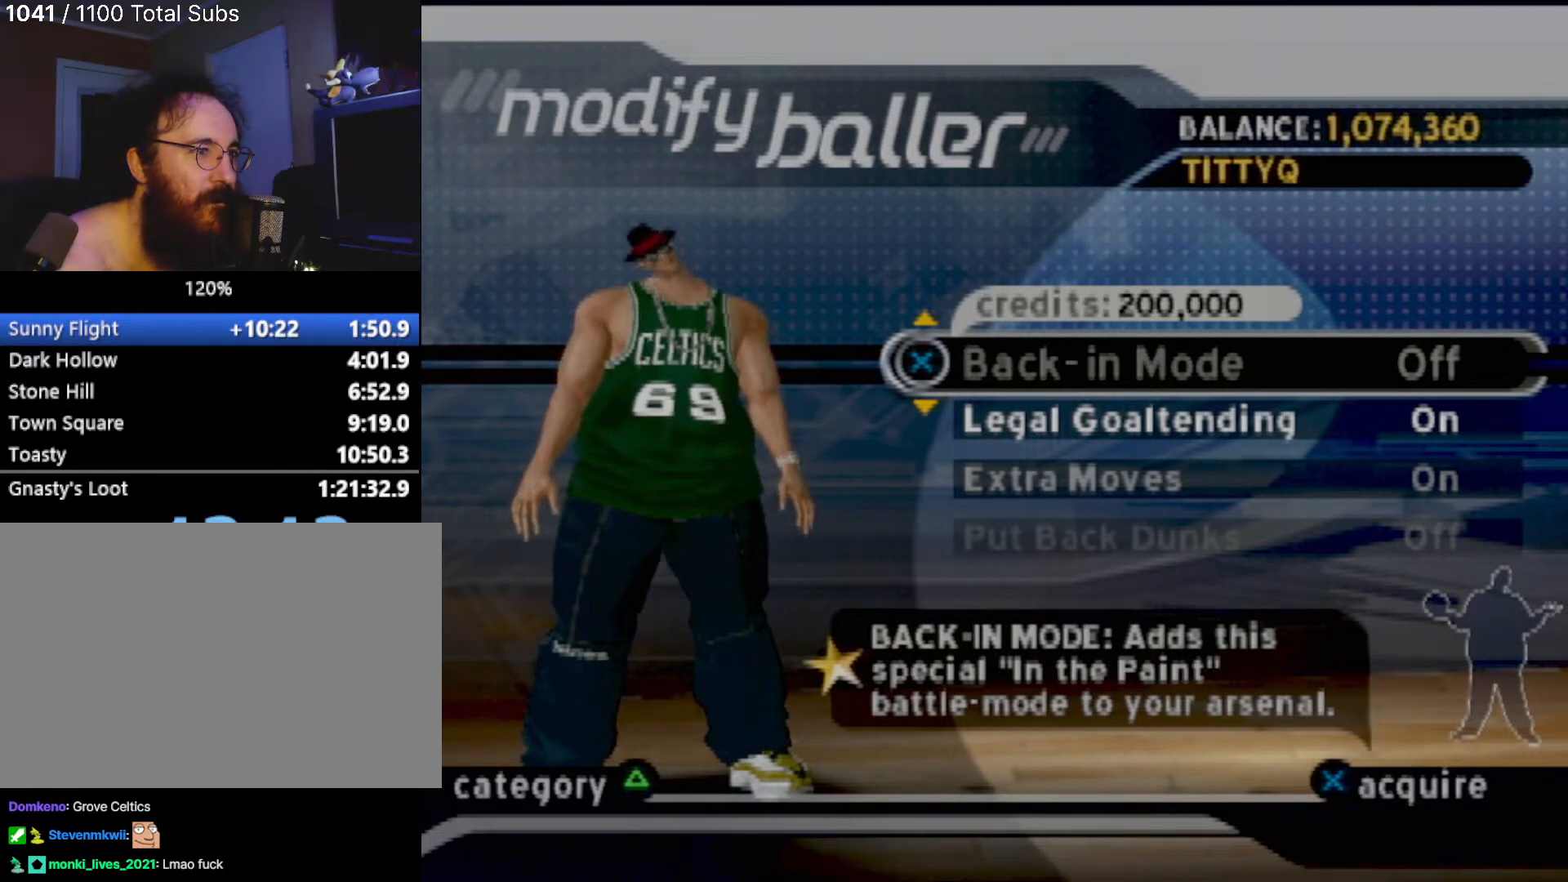
{"buttons": [], "left_stick": "center", "events": [[67, "DPAD_DOWN", "down"], [234, "DPAD_DOWN", "up"], [334, "DPAD_DOWN", "down"], [467, "DPAD_DOWN", "up"]]}
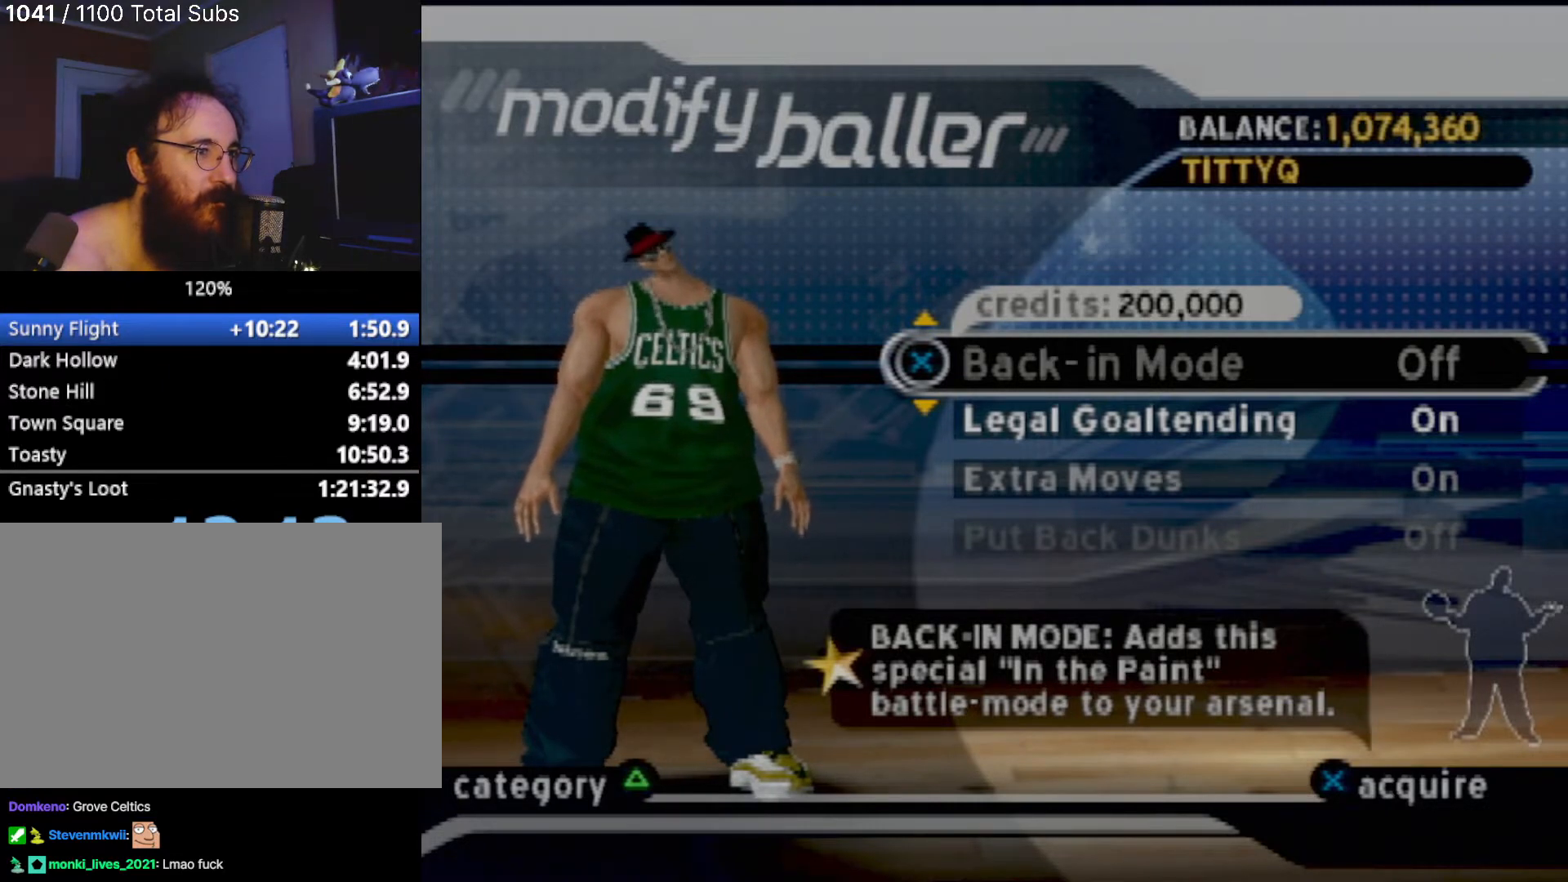
{"buttons": [], "left_stick": "center", "events": [[166, "DPAD_DOWN", "down"], [333, "DPAD_DOWN", "up"]]}
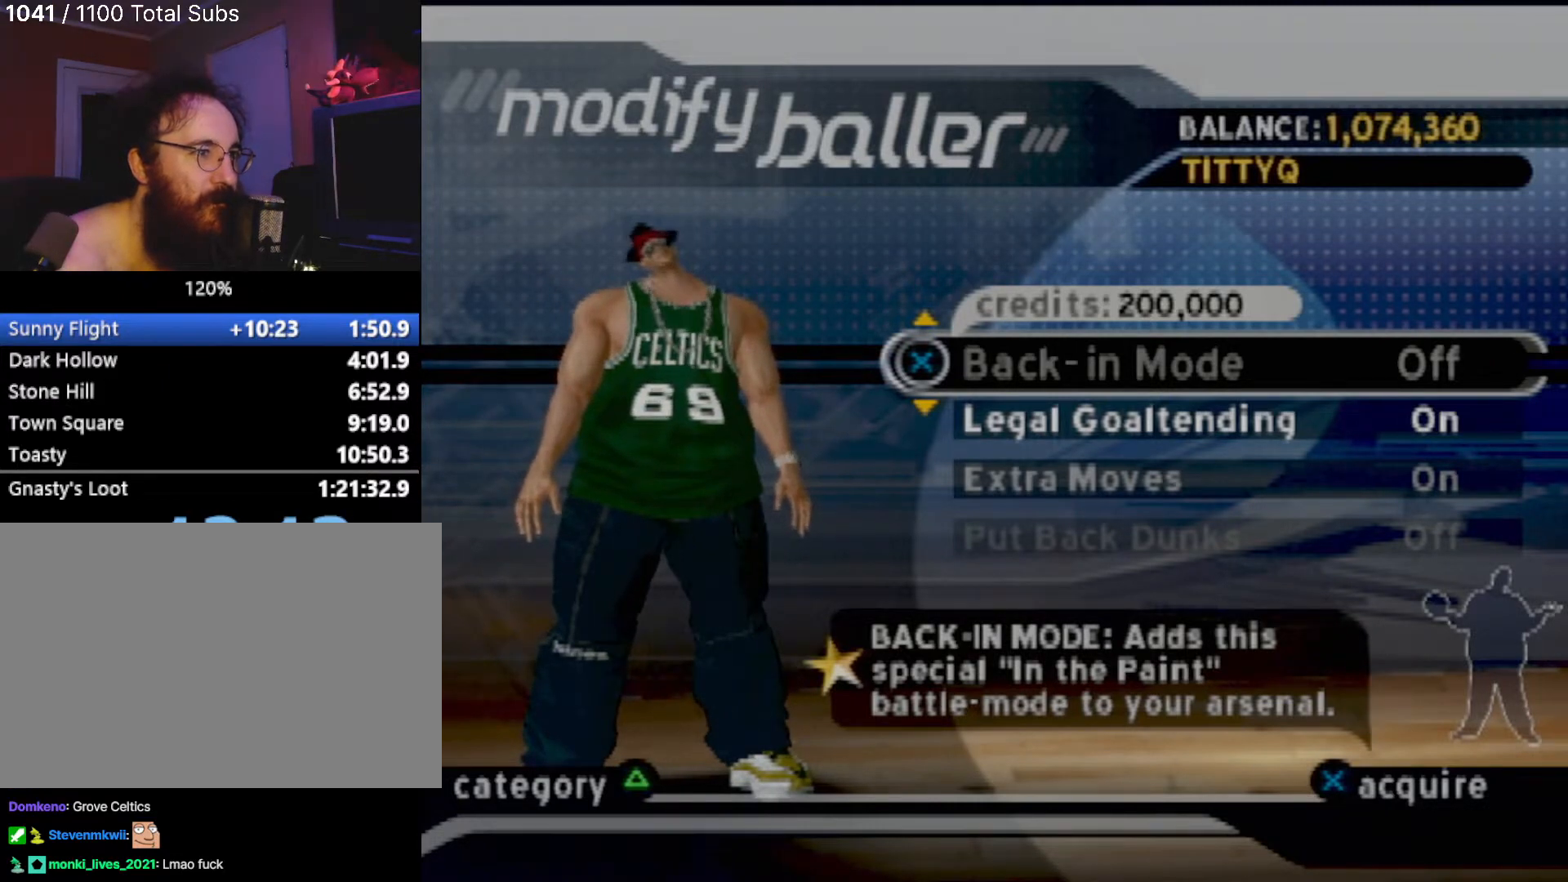
{"buttons": [], "left_stick": "center", "events": []}
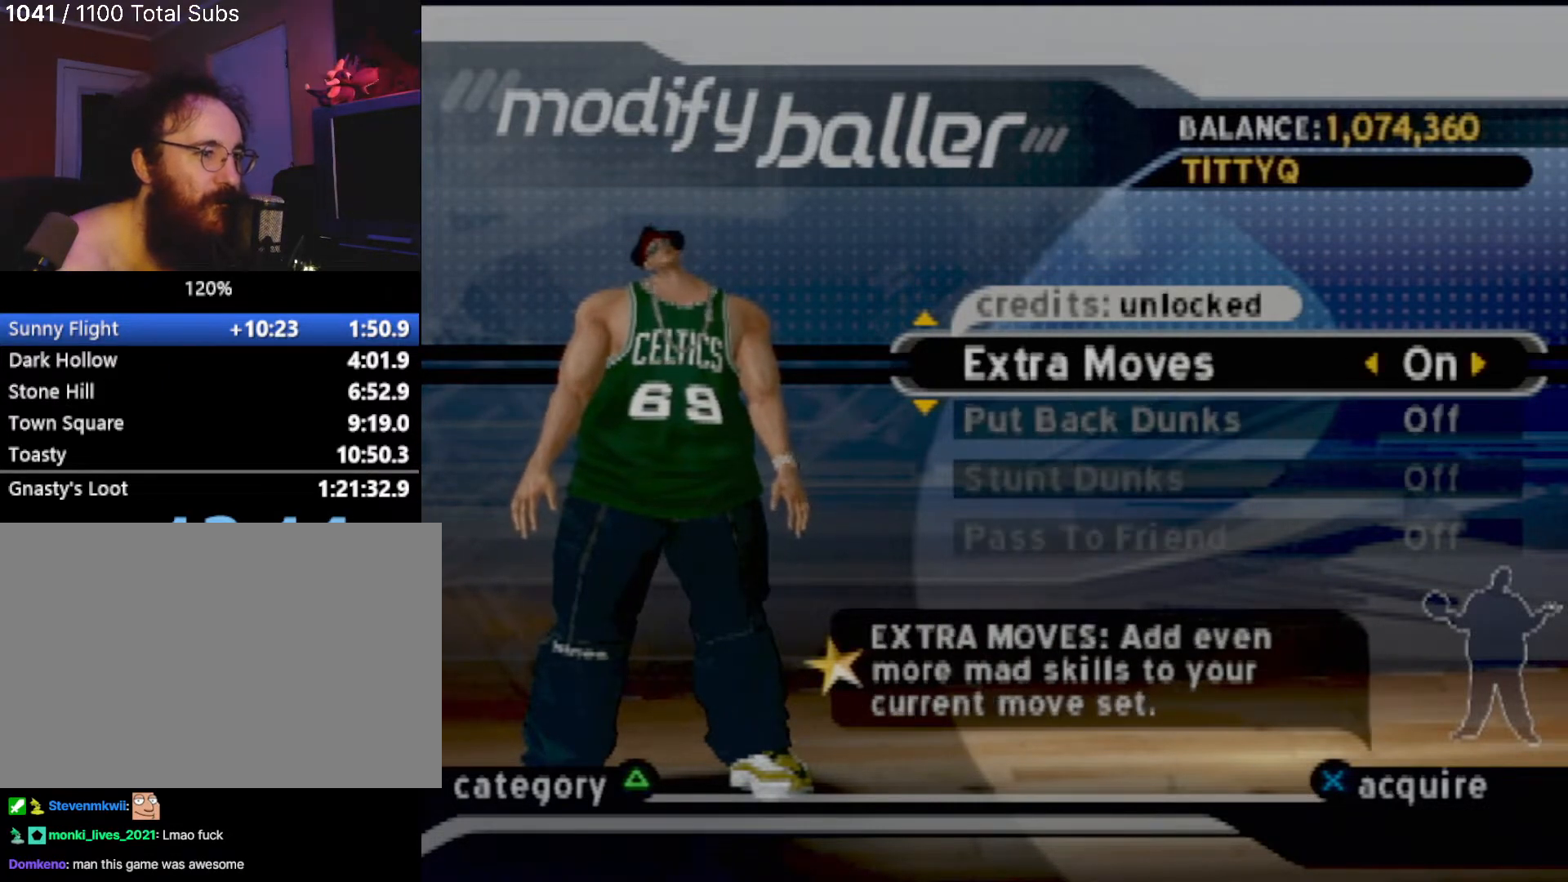
{"buttons": [], "left_stick": "center", "events": []}
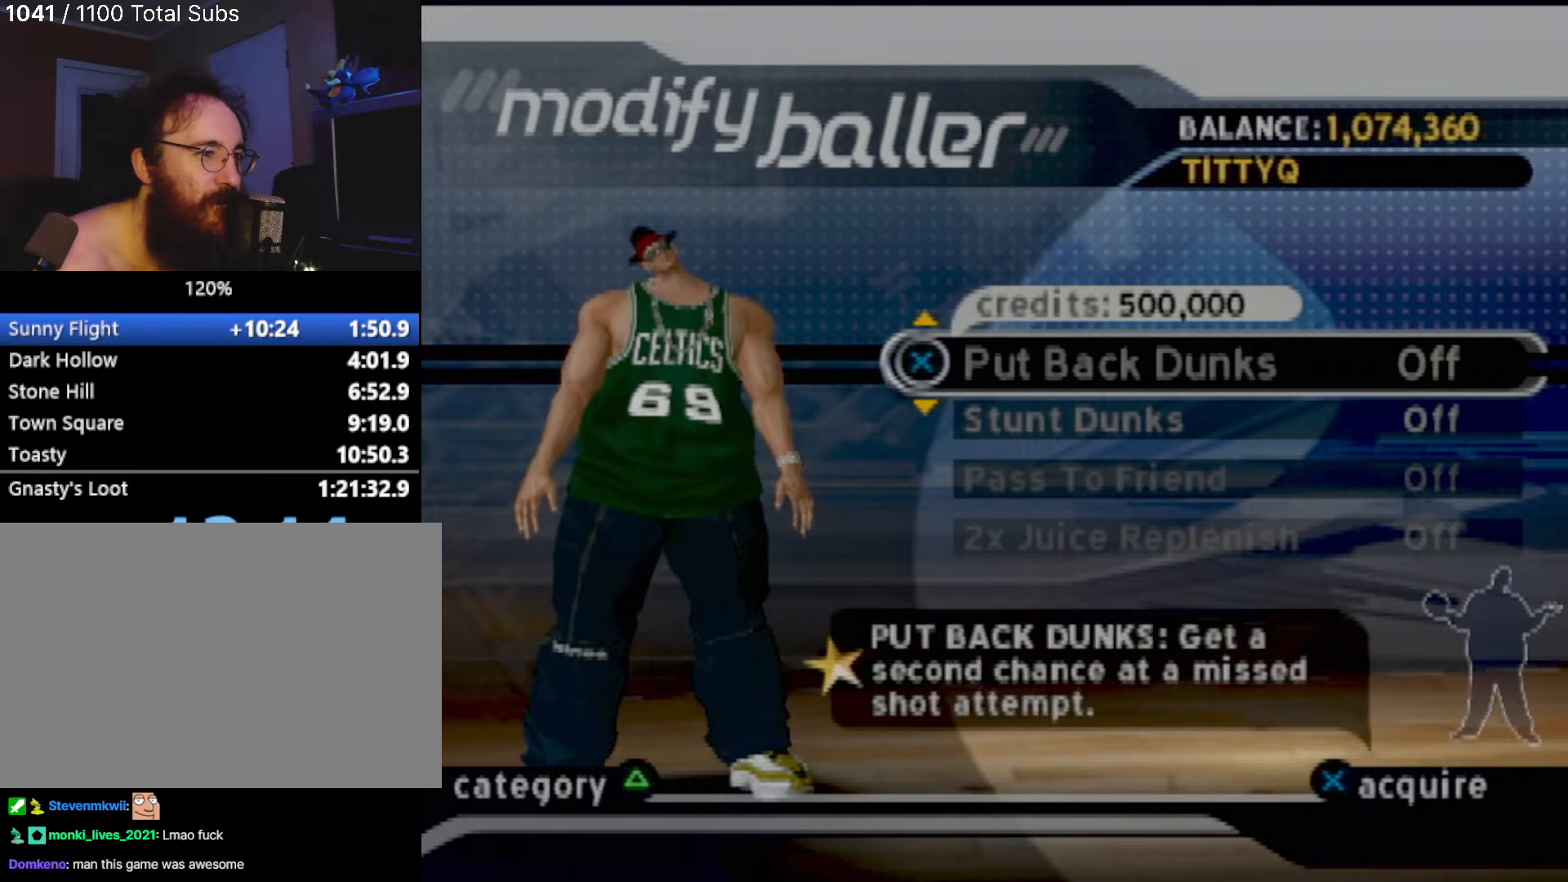
{"buttons": [], "left_stick": "center", "events": []}
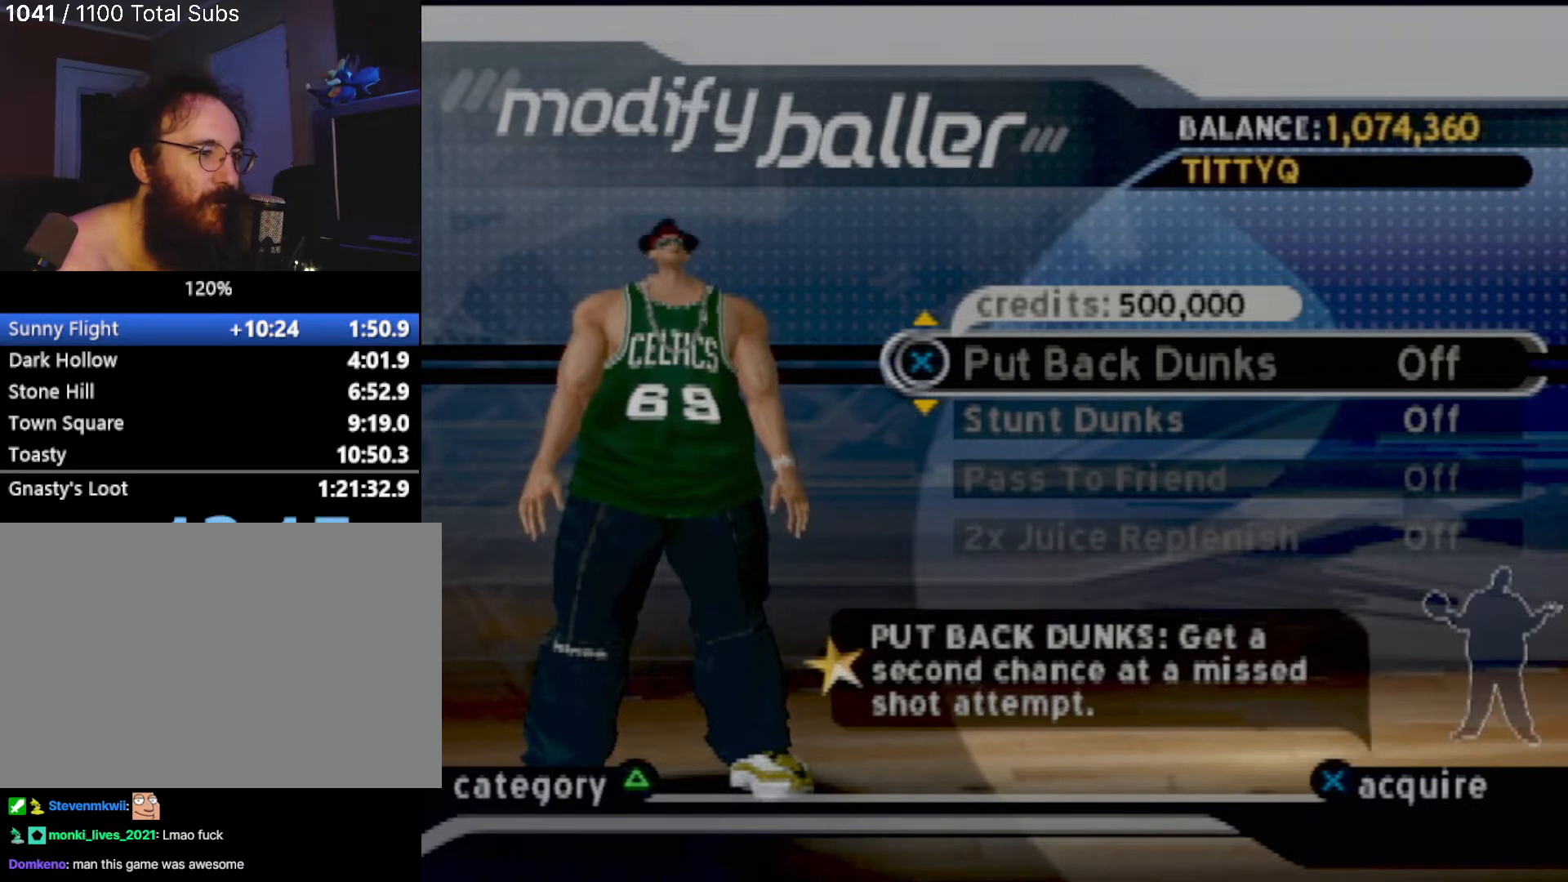
{"buttons": [], "left_stick": "center", "events": []}
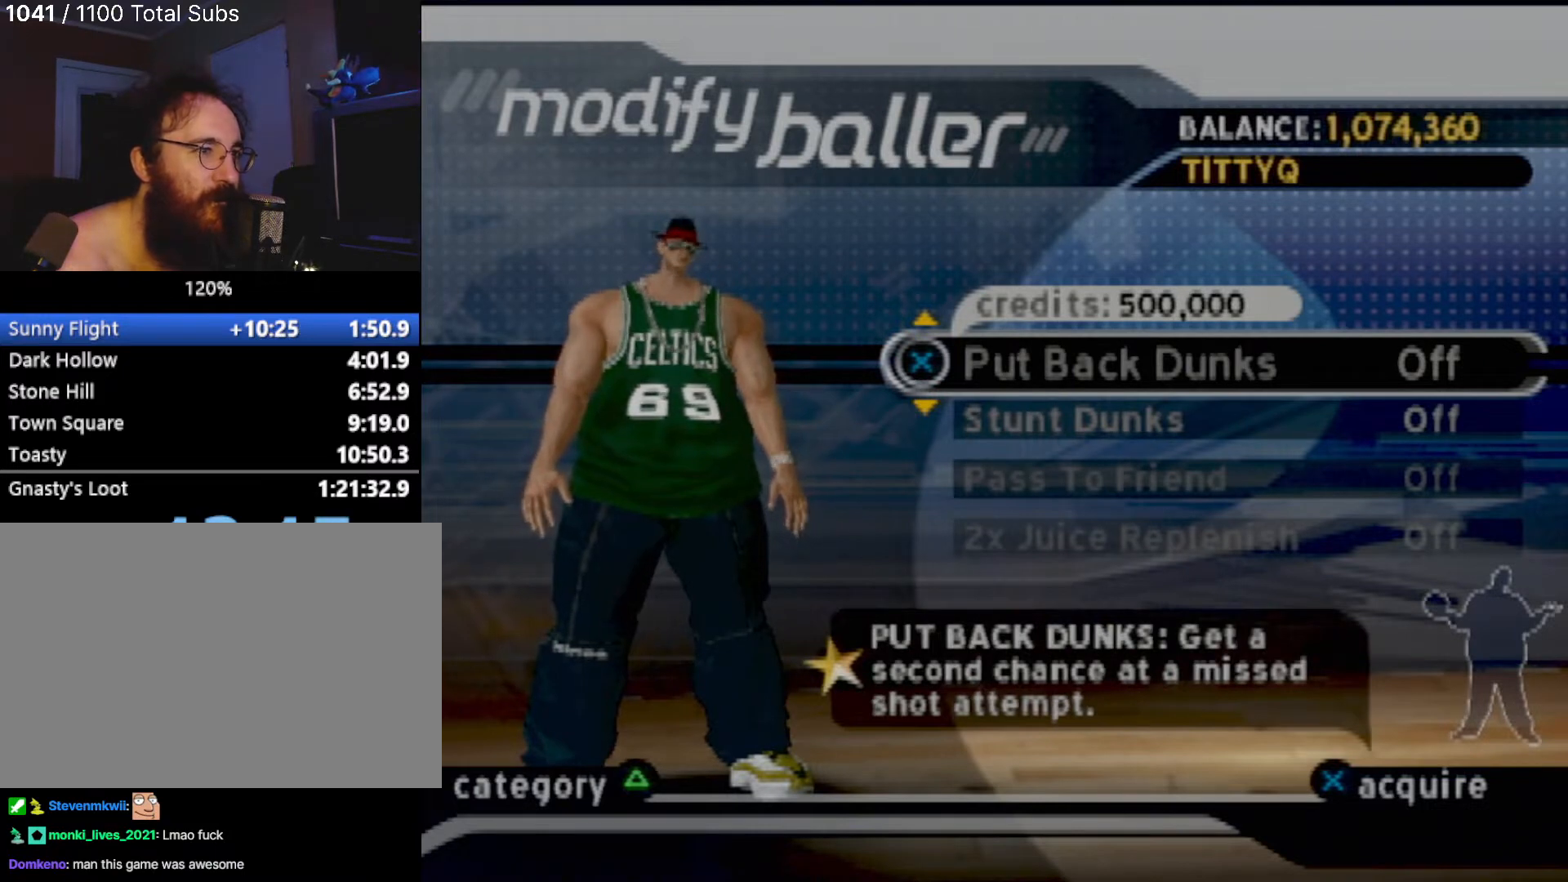
{"buttons": [], "left_stick": "center", "events": [[167, "DPAD_DOWN", "down"], [334, "DPAD_DOWN", "up"]]}
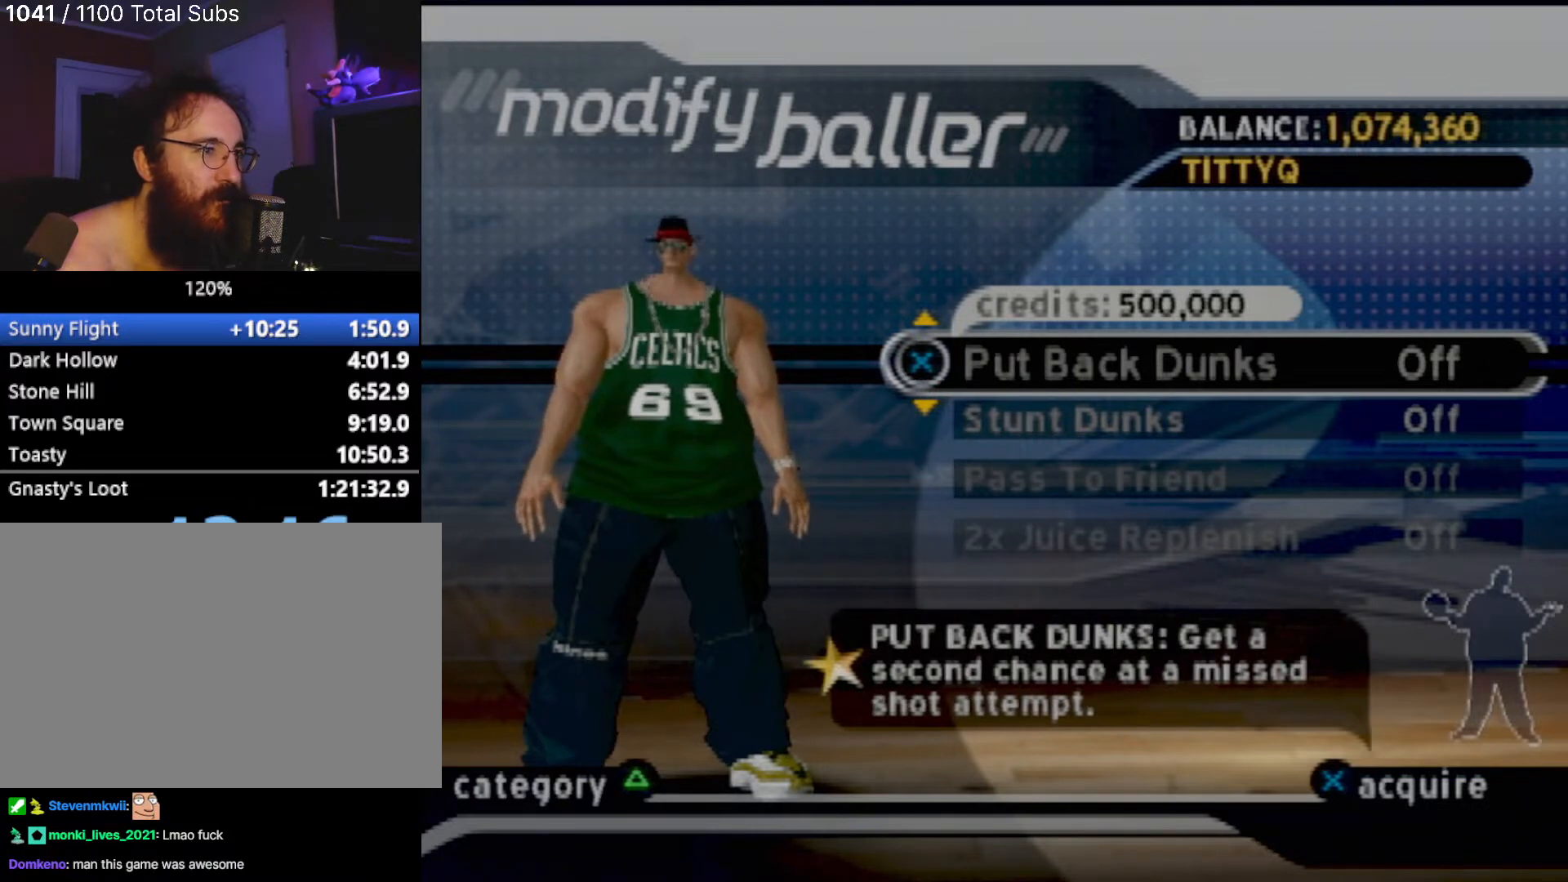
{"buttons": [], "left_stick": "center", "events": []}
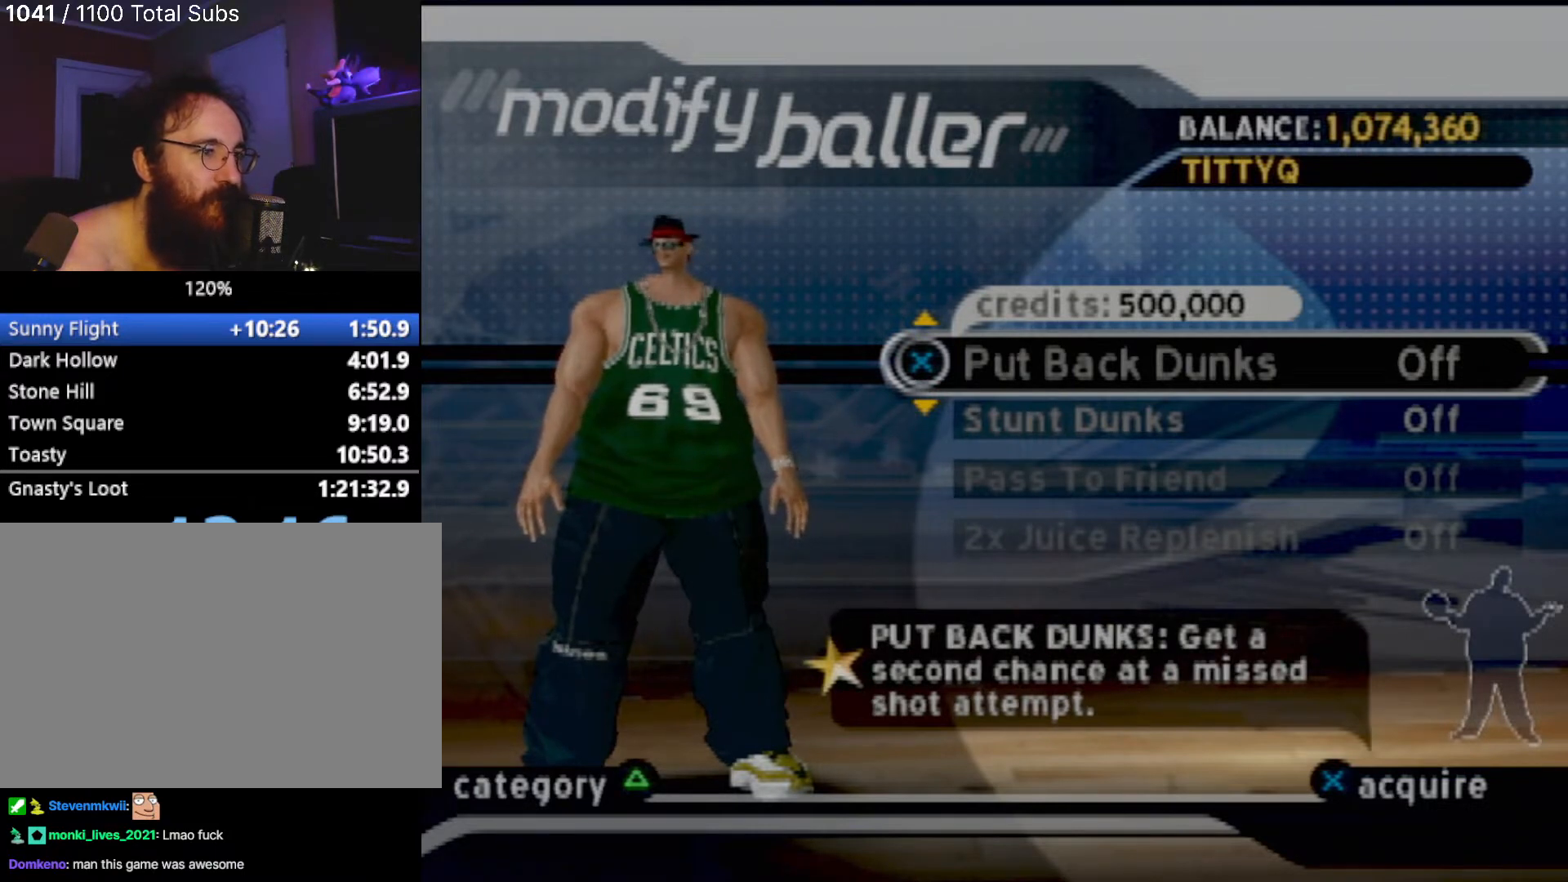
{"buttons": [], "left_stick": "center", "events": []}
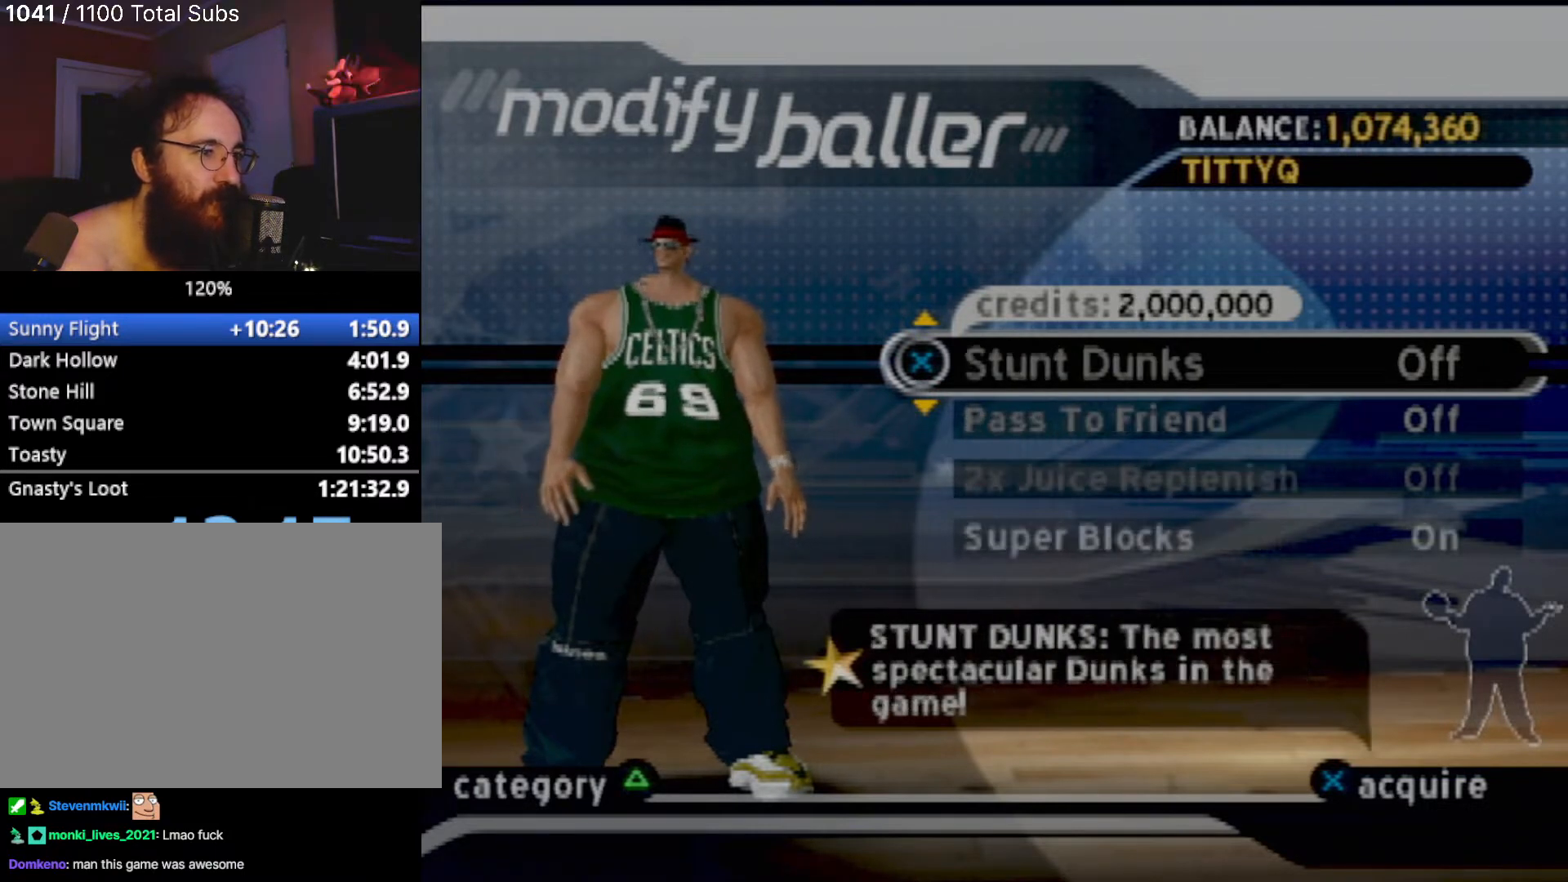
{"buttons": [], "left_stick": "center", "events": []}
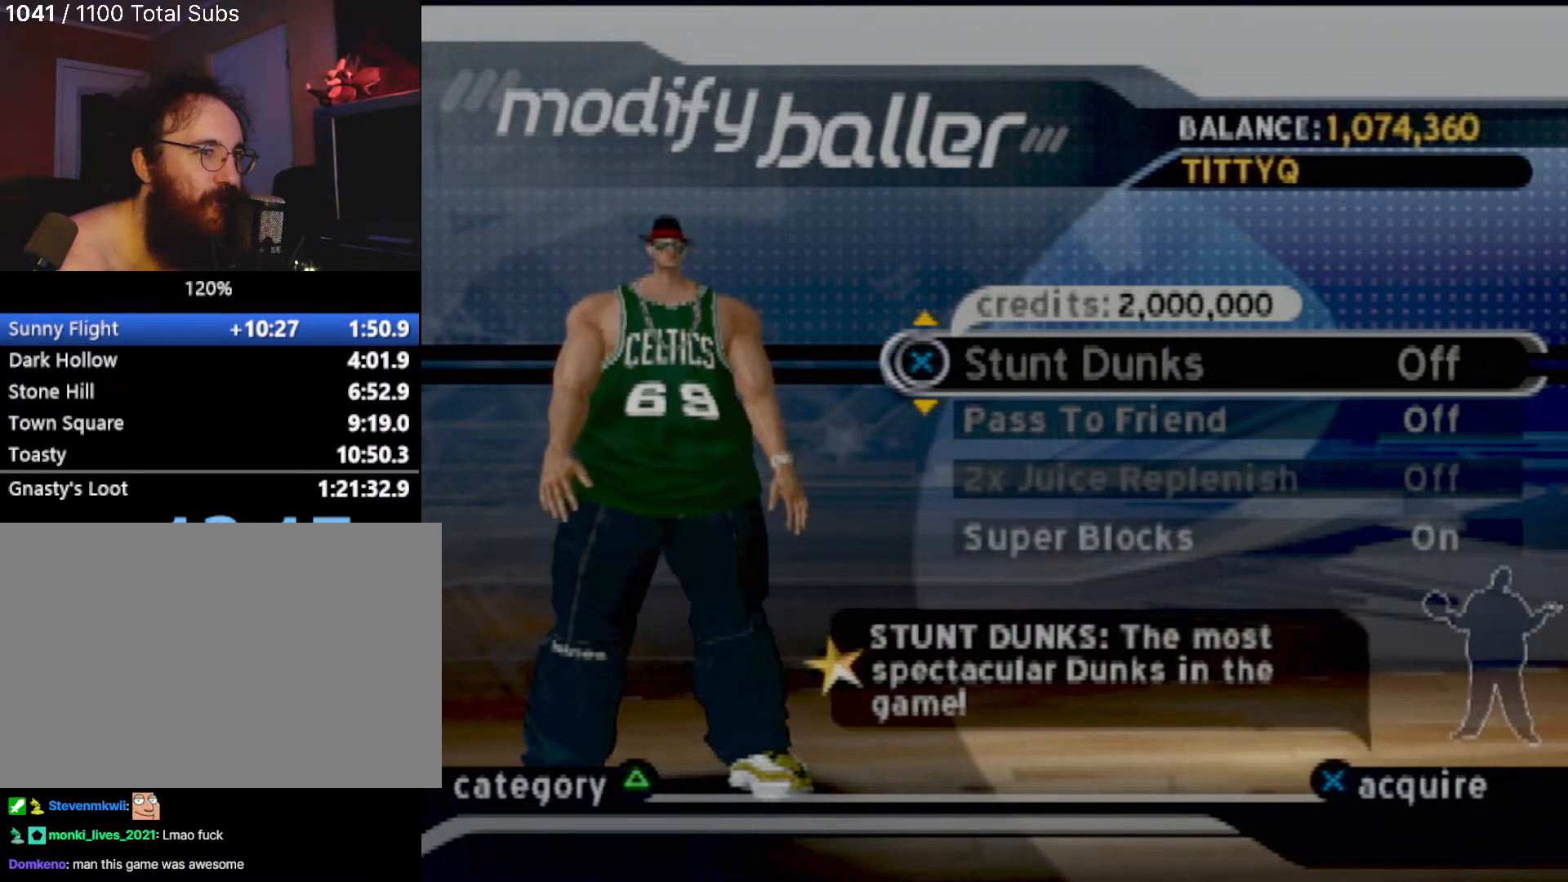
{"buttons": [], "left_stick": "center", "events": []}
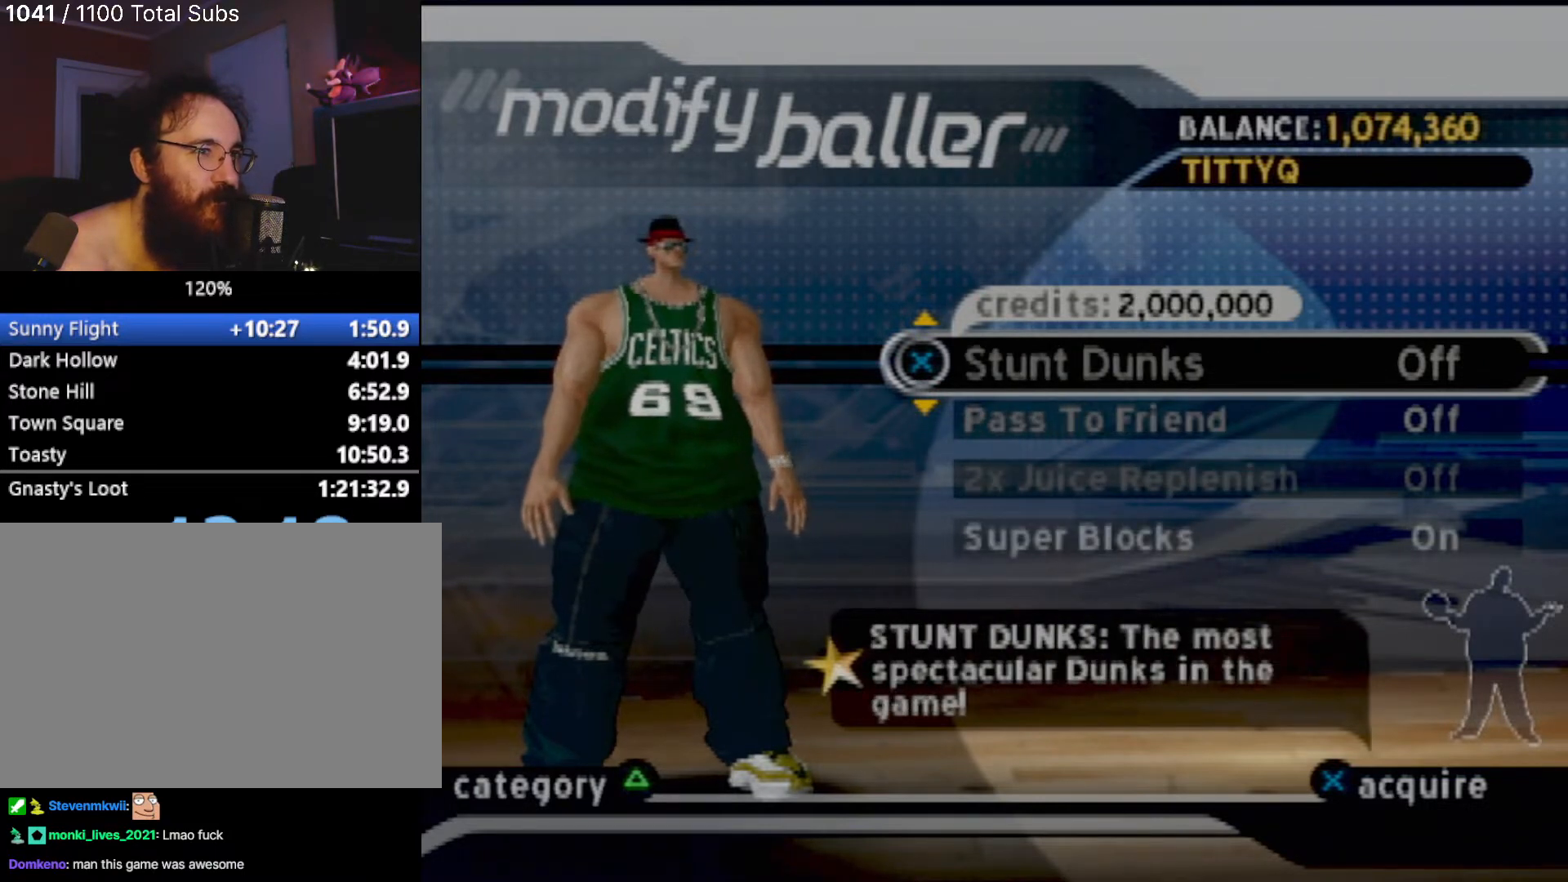
{"buttons": [], "left_stick": "center", "events": [[100, "DPAD_DOWN", "down"], [267, "DPAD_DOWN", "up"]]}
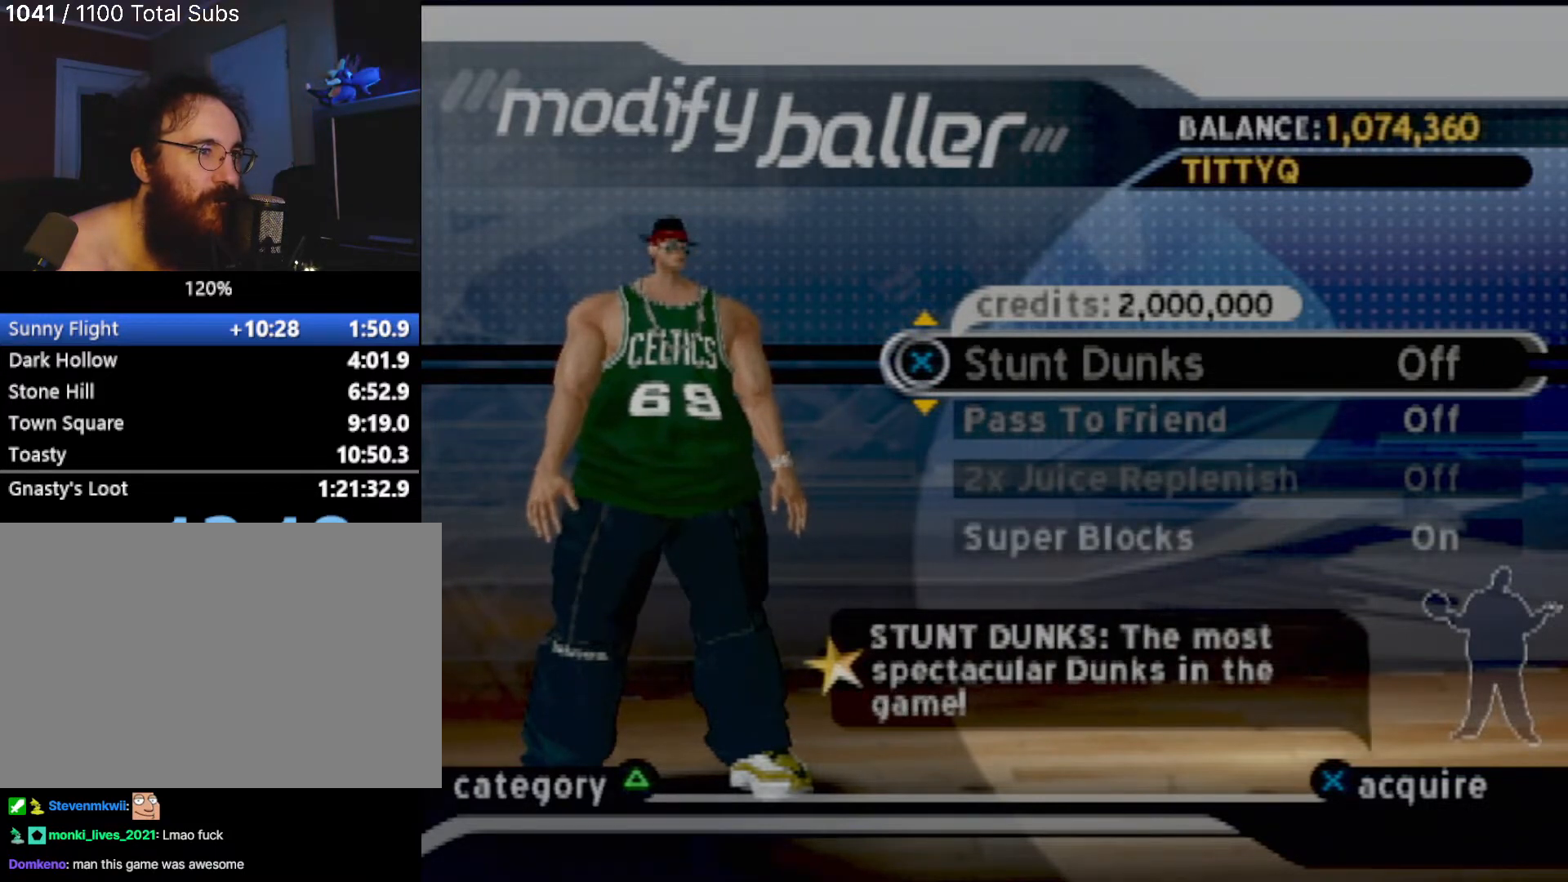
{"buttons": [], "left_stick": "center", "events": []}
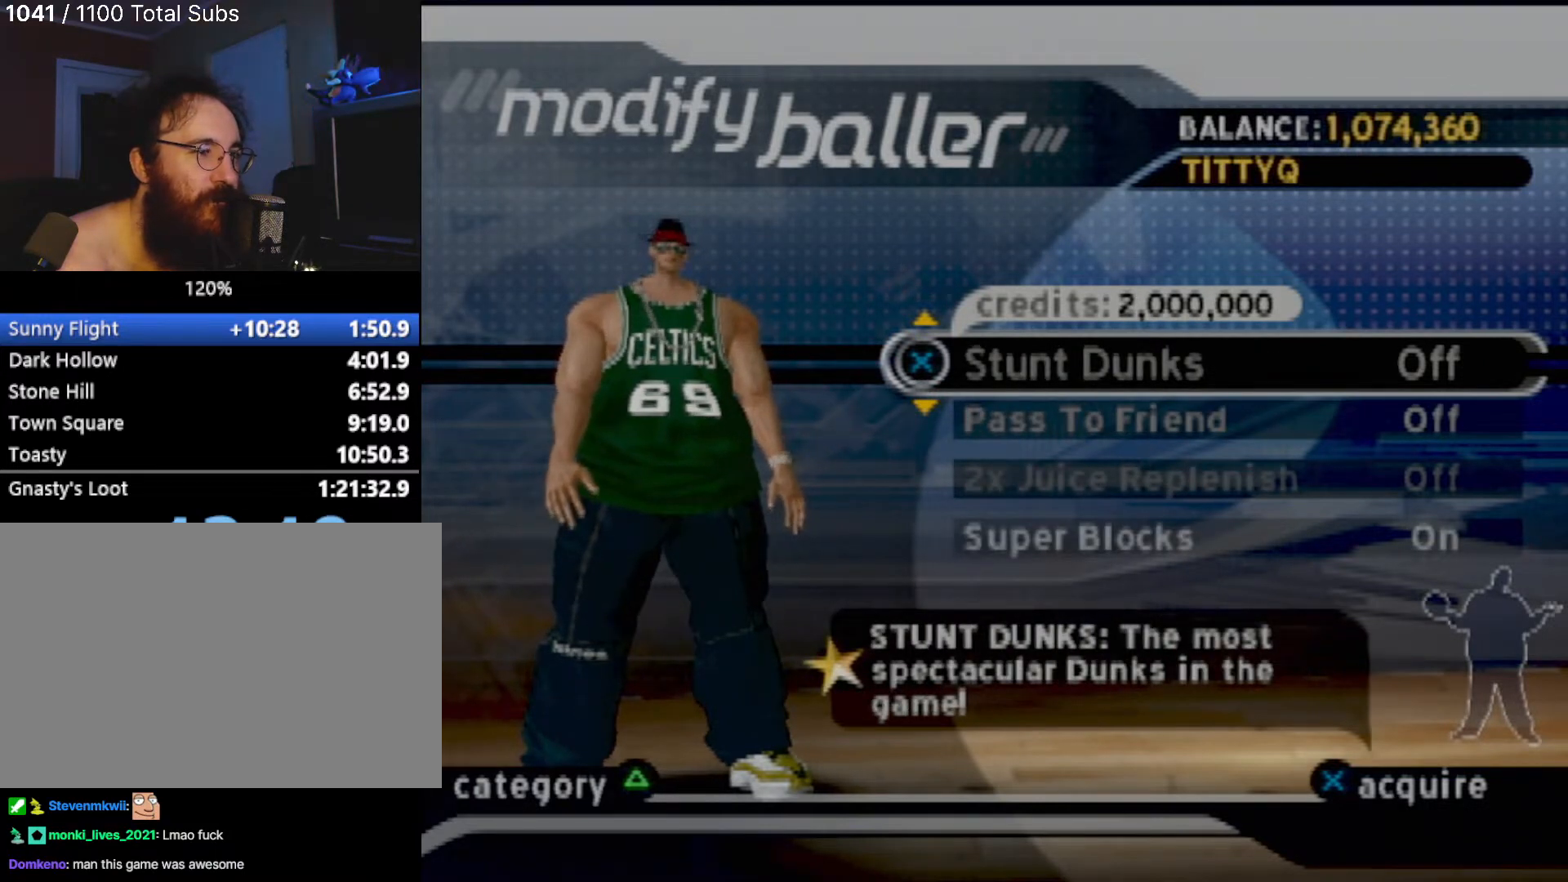
{"buttons": [], "left_stick": "center", "events": []}
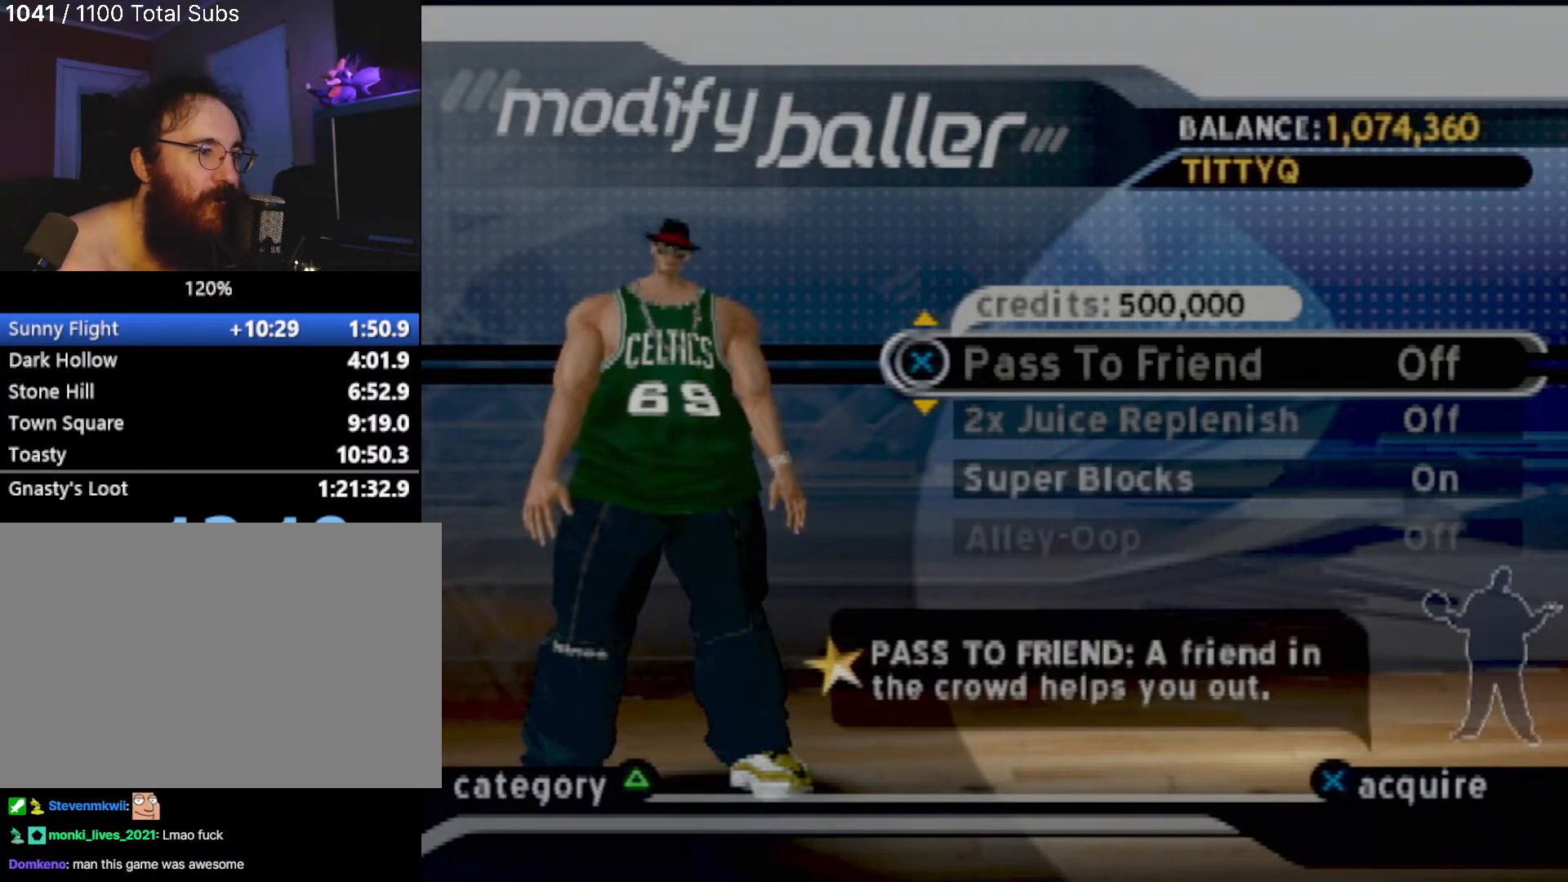
{"buttons": [], "left_stick": "center", "events": [[267, "DPAD_DOWN", "down"], [434, "DPAD_DOWN", "up"]]}
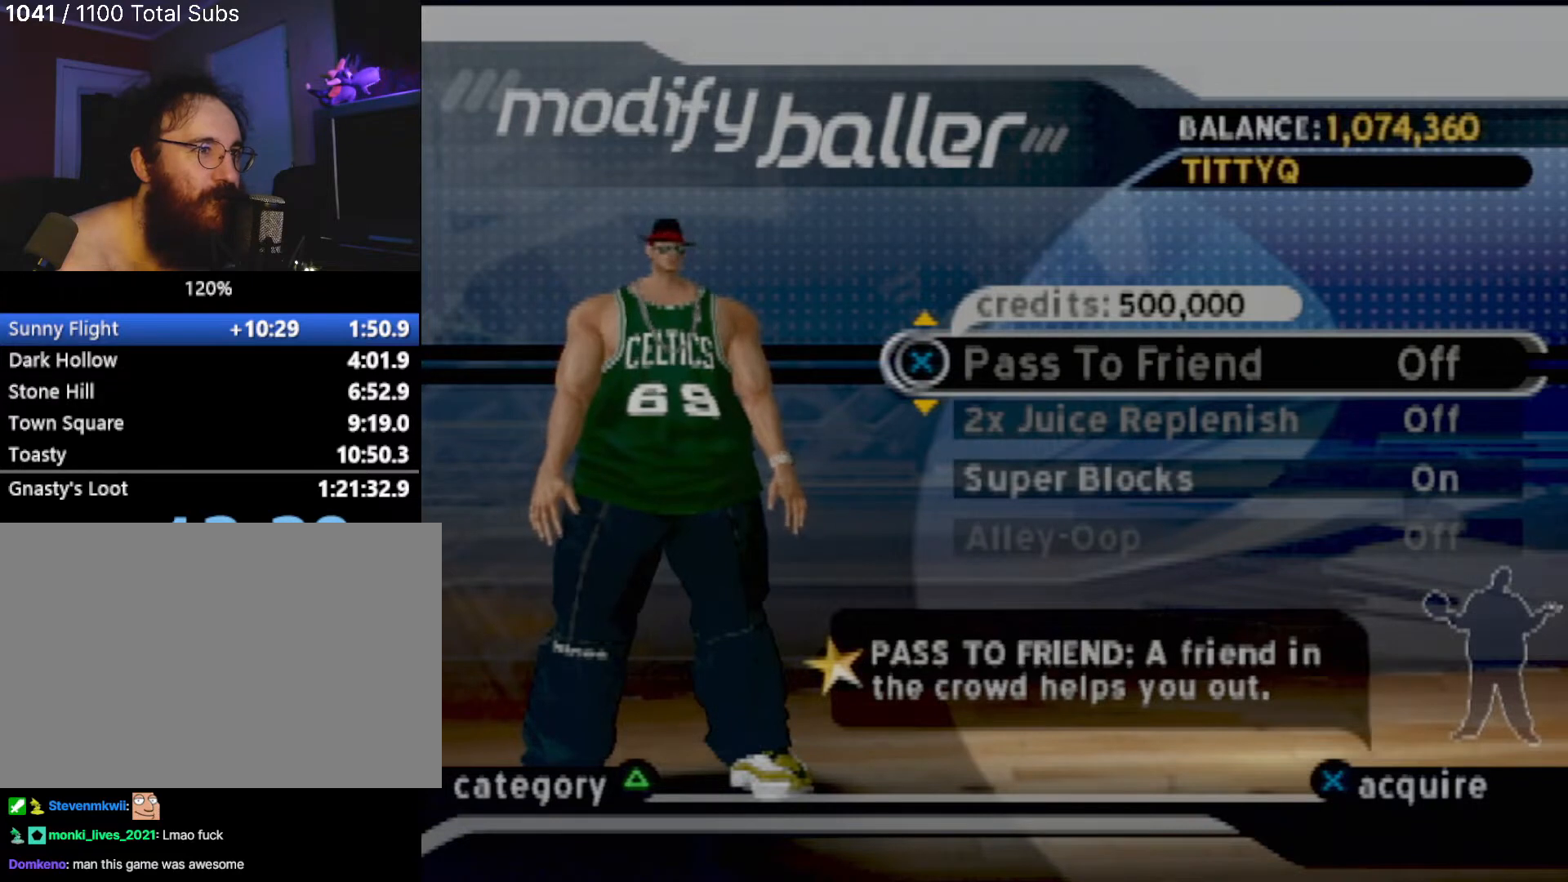
{"buttons": [], "left_stick": "center", "events": []}